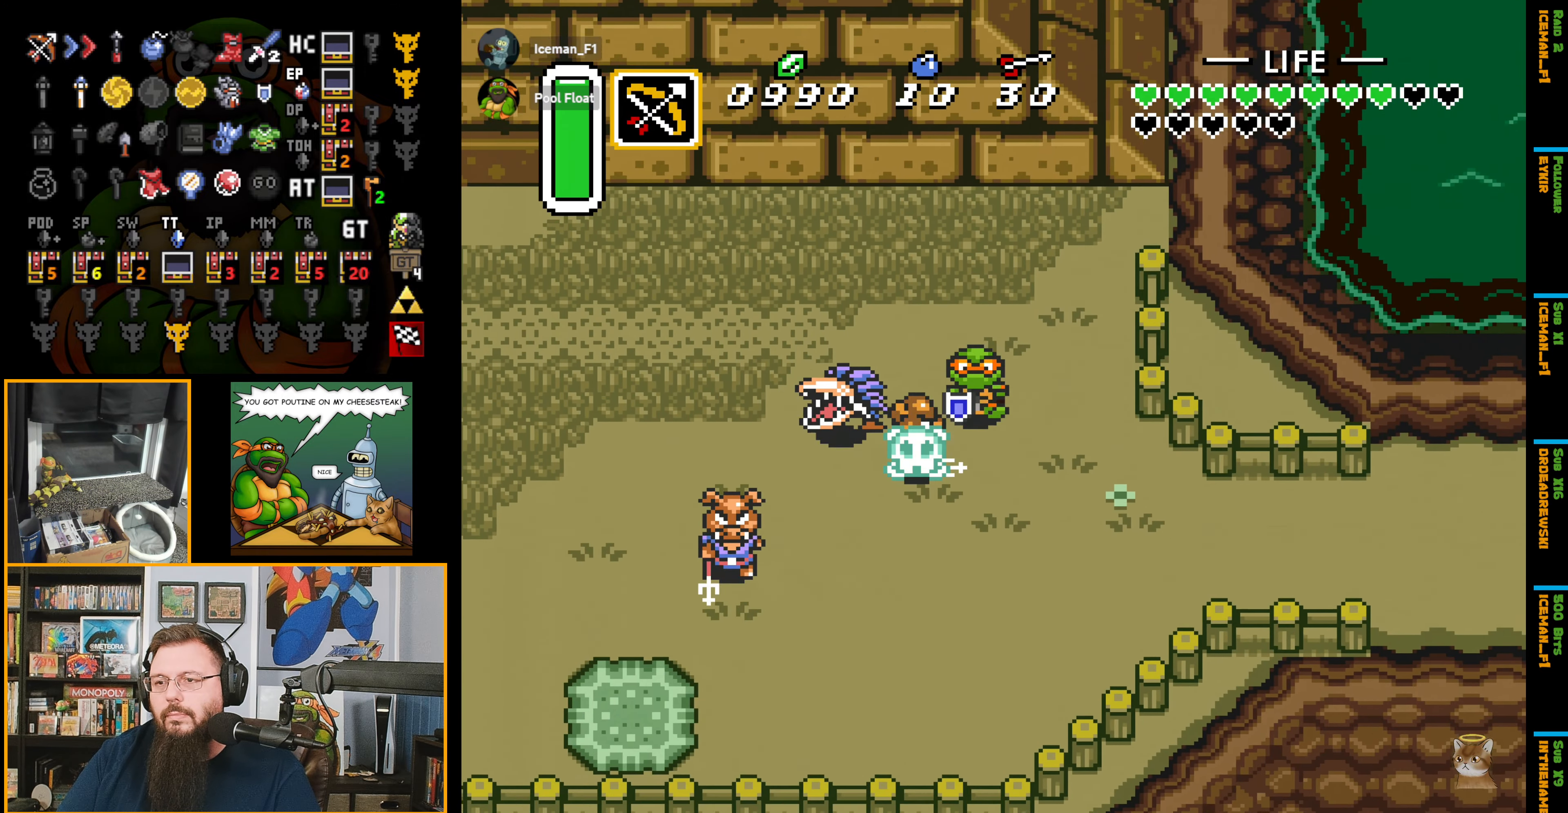
Gameplay with a controller (Nintendo layout); each line is a JSON object with the inputs held at the frame after it. "events" lists button and stick changes between this image and that frame as [ms after this image, input, new state], when the widget could be followed in between. Not read: L3 R3.
{"buttons": ["A", "DPAD_DOWN", "DPAD_RIGHT"], "events": [[83, "DPAD_RIGHT", "down"], [500, "A", "down"]]}
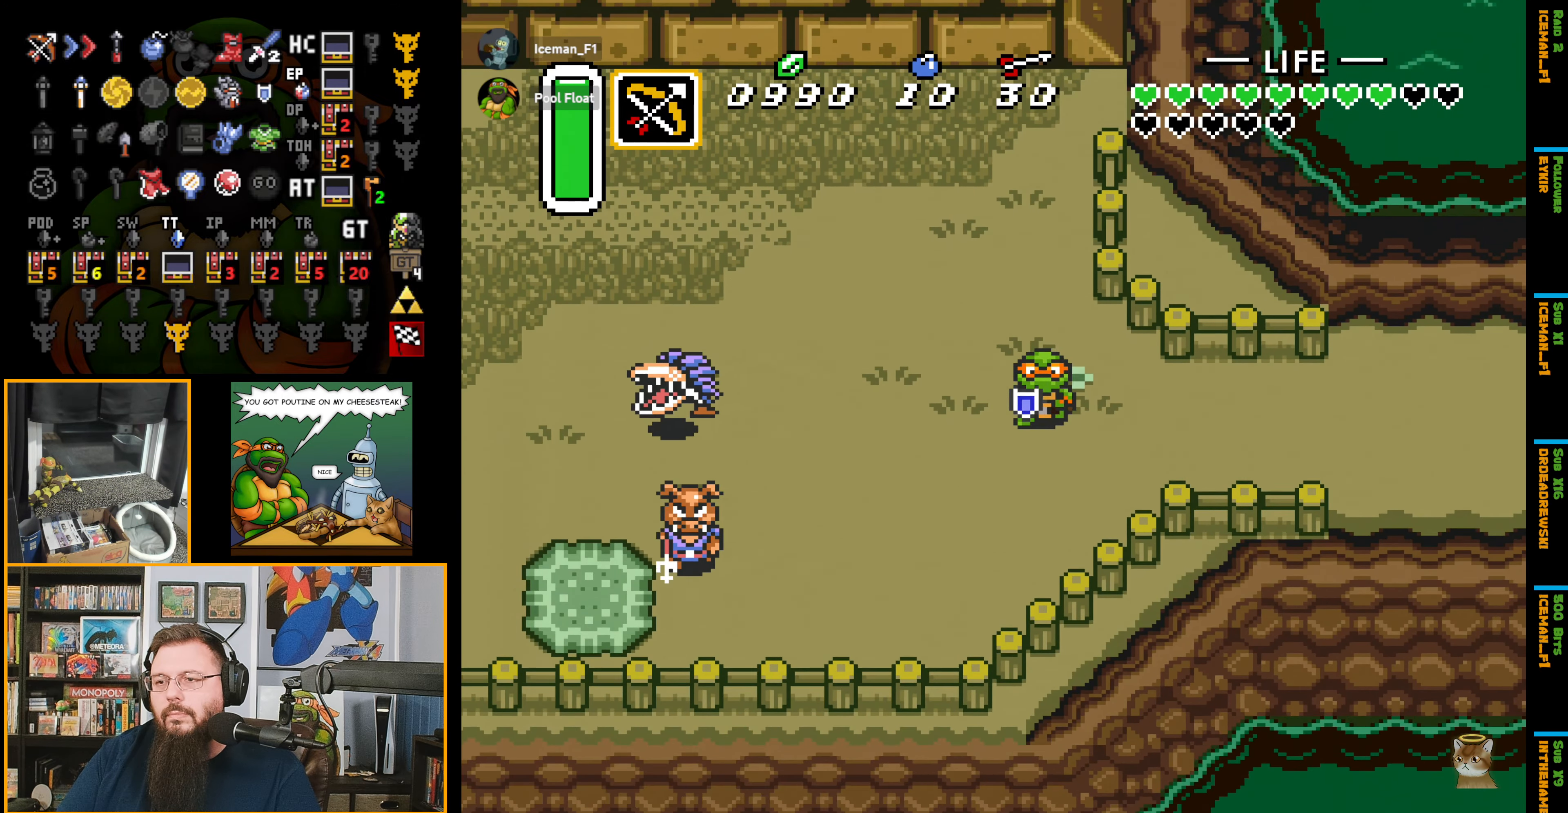
{"buttons": ["A"], "events": [[16, "DPAD_DOWN", "up"], [100, "DPAD_RIGHT", "up"]]}
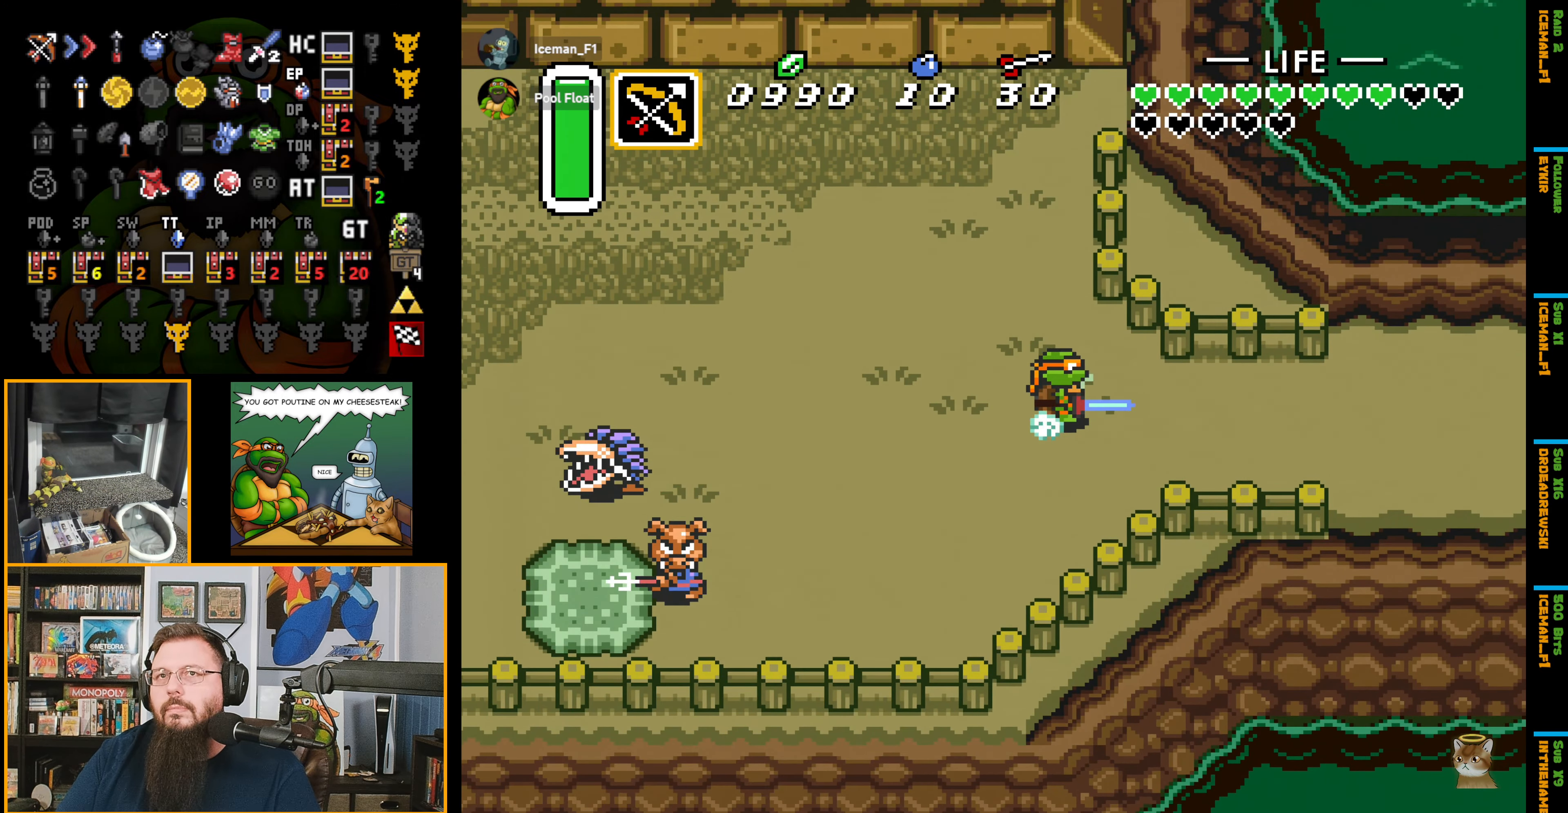
{"buttons": ["A"], "events": []}
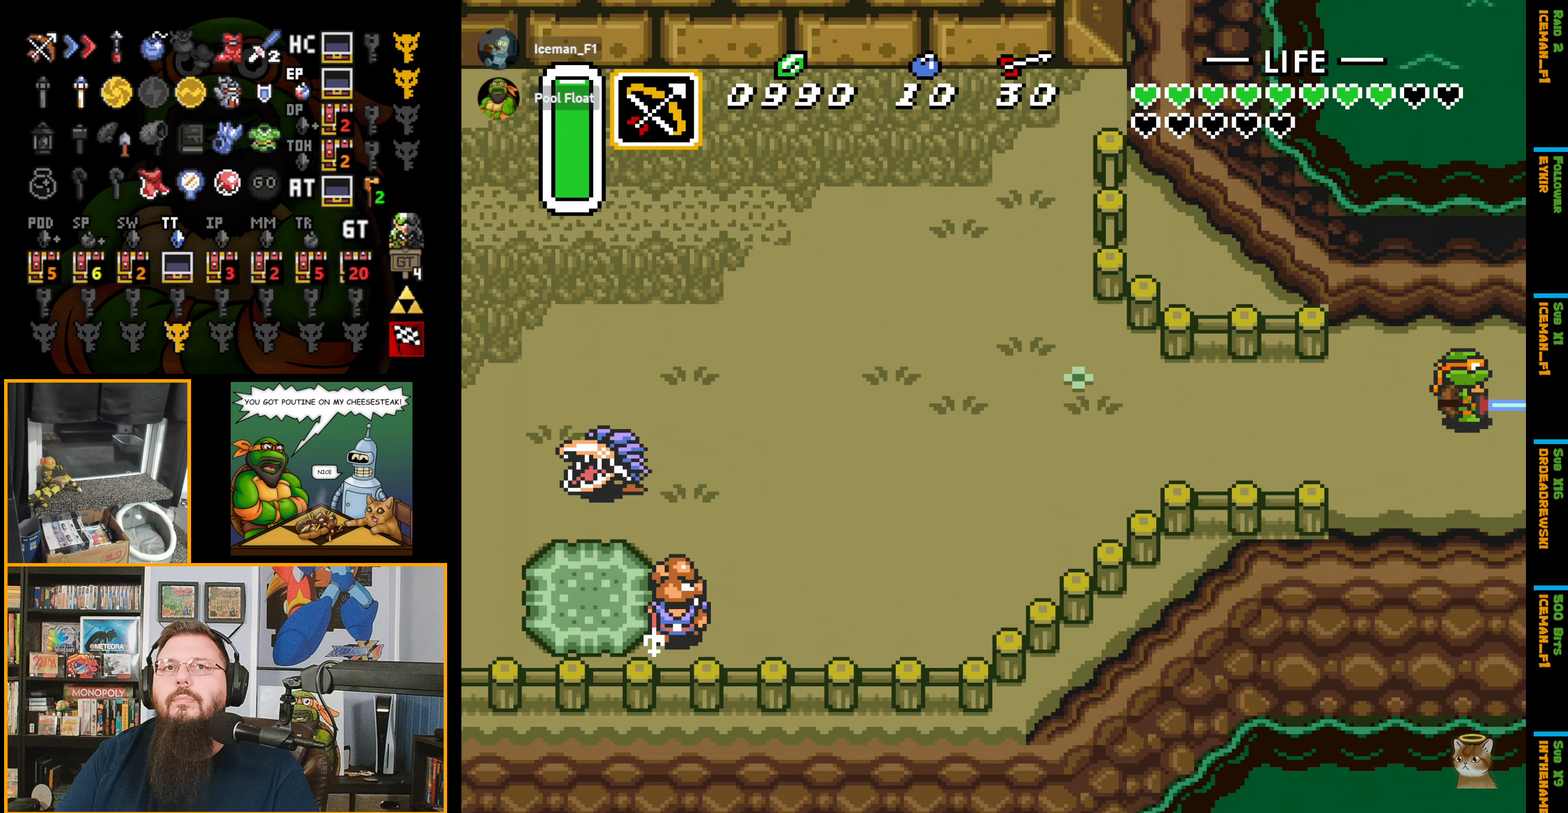
{"buttons": ["DPAD_RIGHT"], "events": [[100, "A", "up"], [116, "A", "down"], [417, "A", "up"], [467, "DPAD_RIGHT", "down"]]}
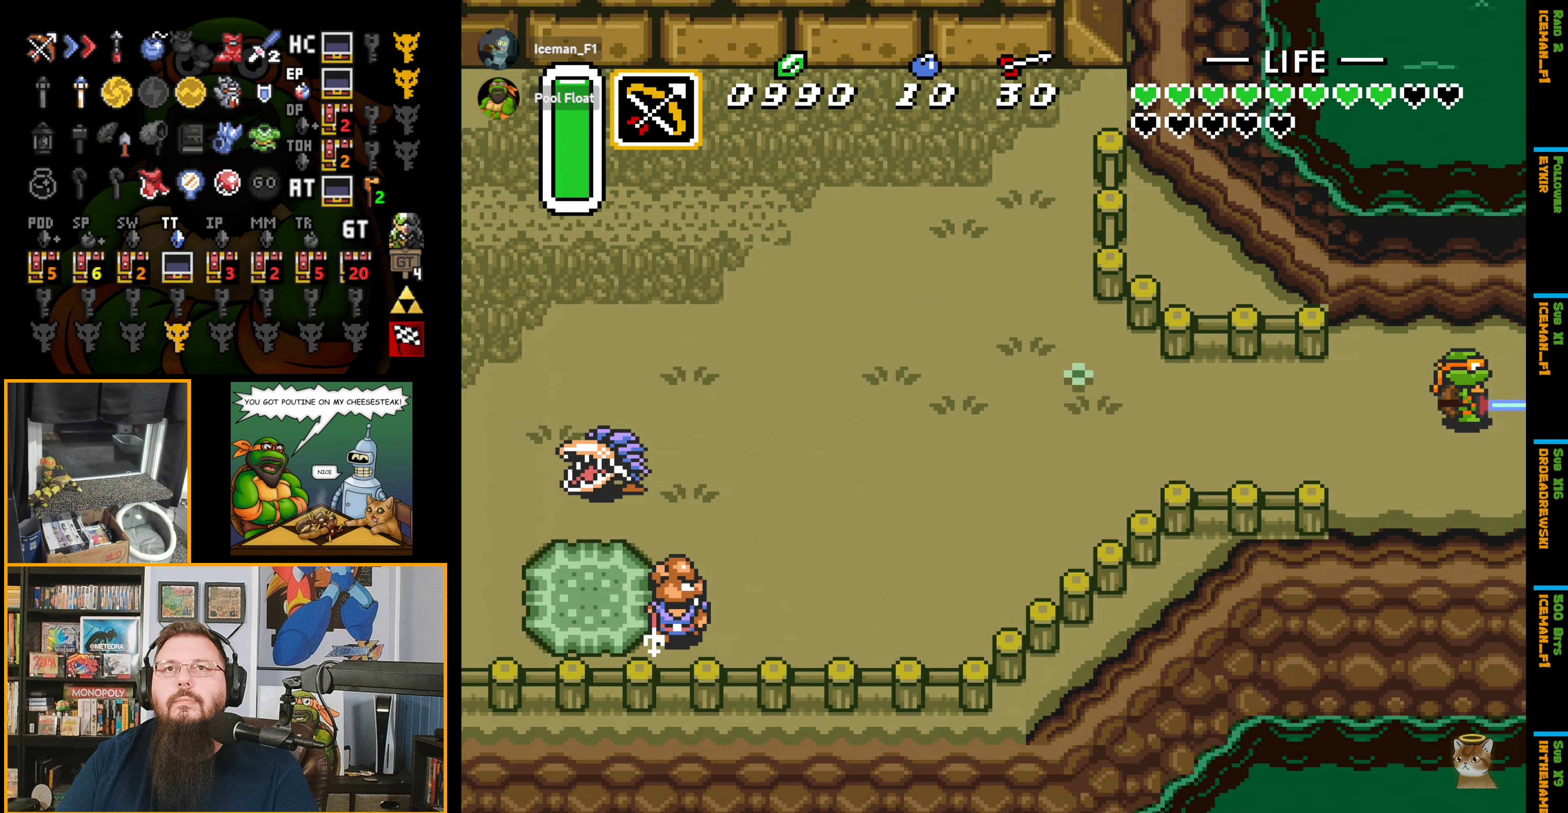
{"buttons": ["DPAD_RIGHT"], "events": []}
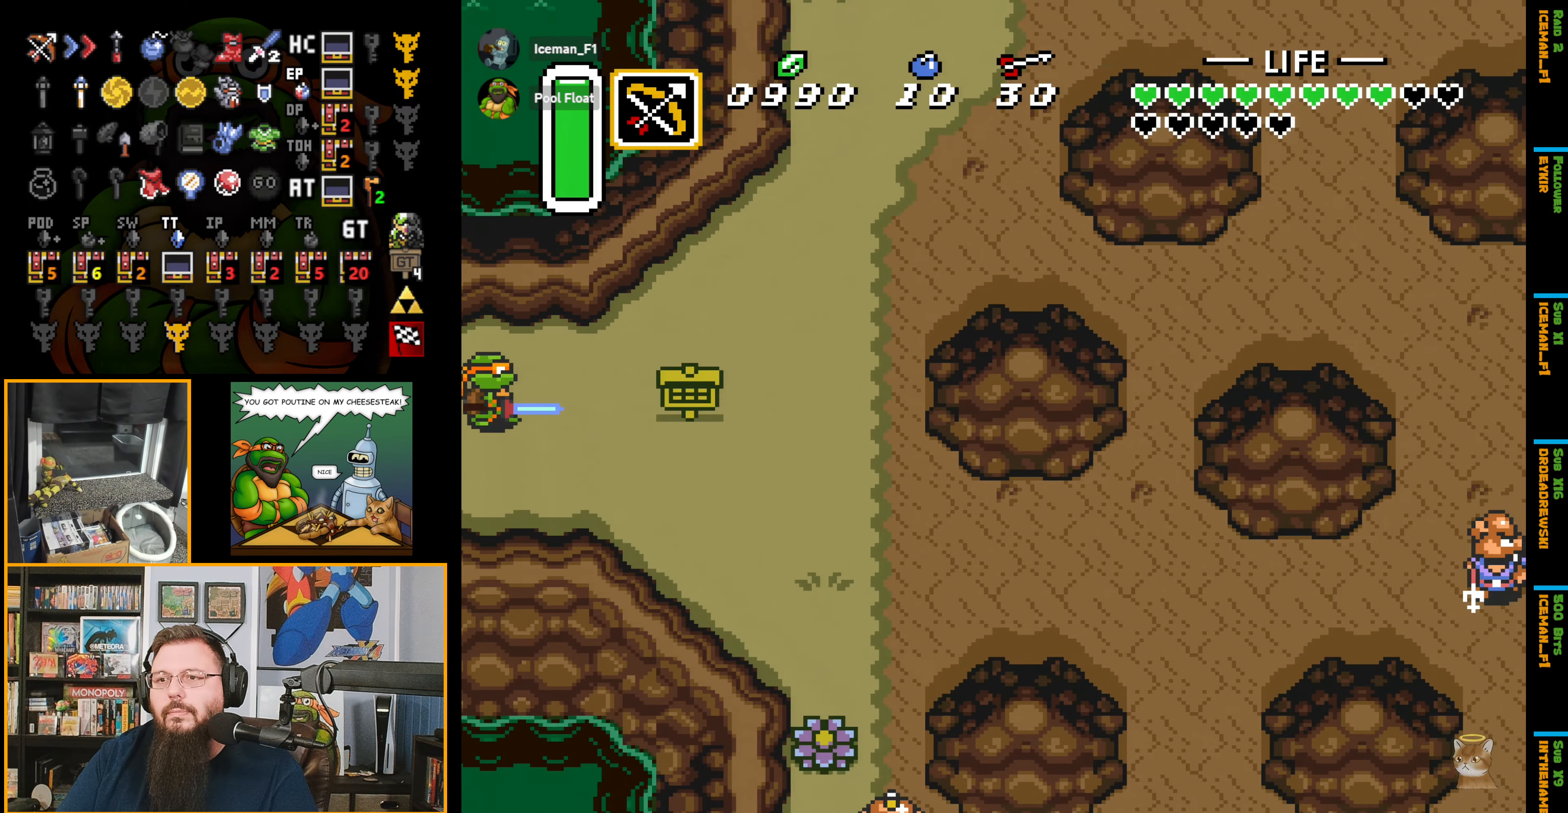
{"buttons": ["DPAD_DOWN", "DPAD_RIGHT"], "events": [[150, "DPAD_DOWN", "down"]]}
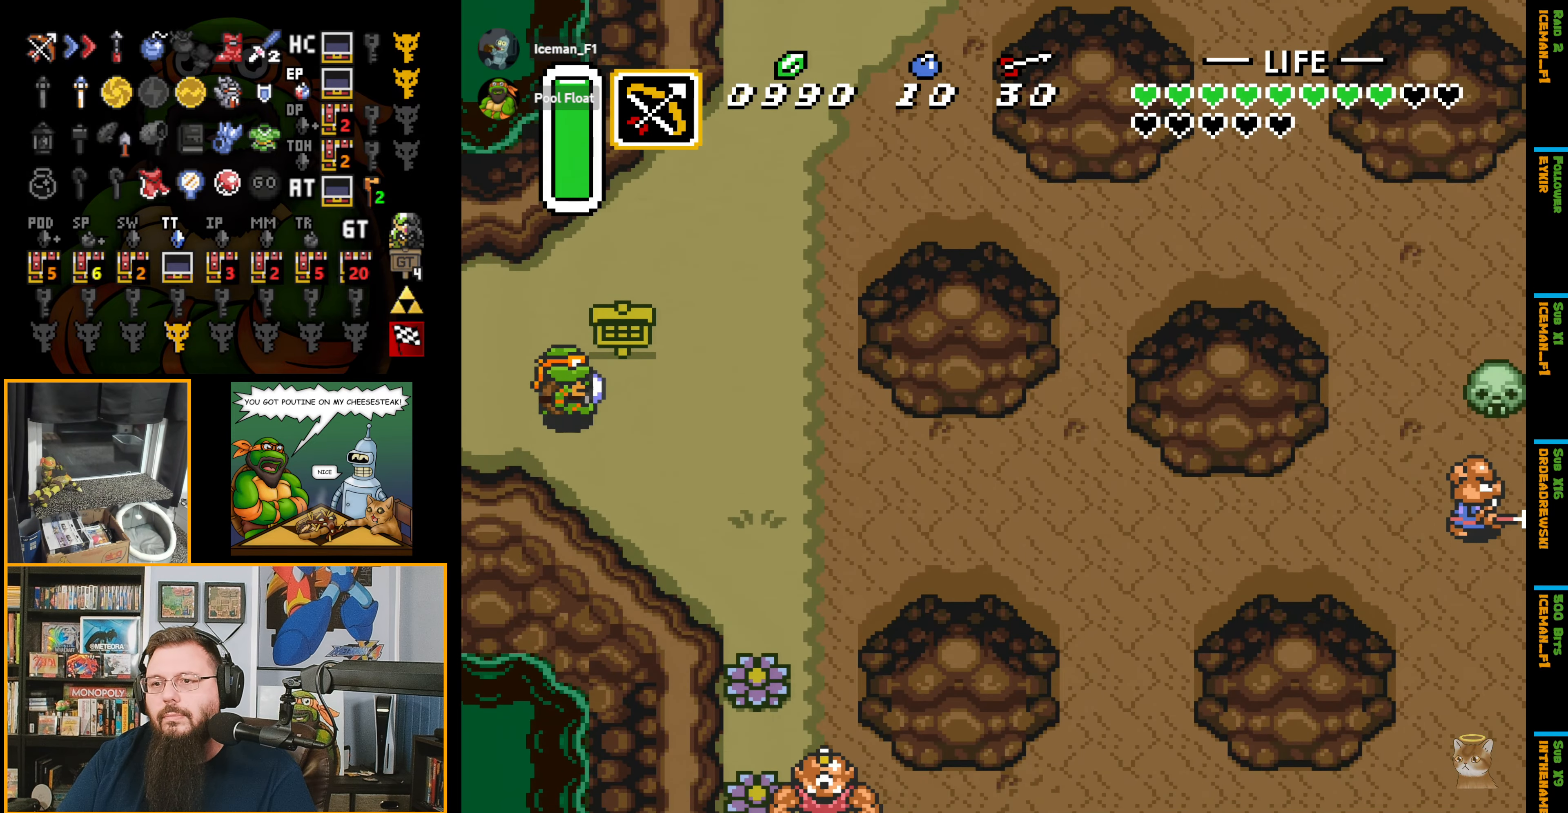
{"buttons": ["A"], "events": [[83, "DPAD_DOWN", "up"], [117, "A", "down"], [250, "DPAD_RIGHT", "up"]]}
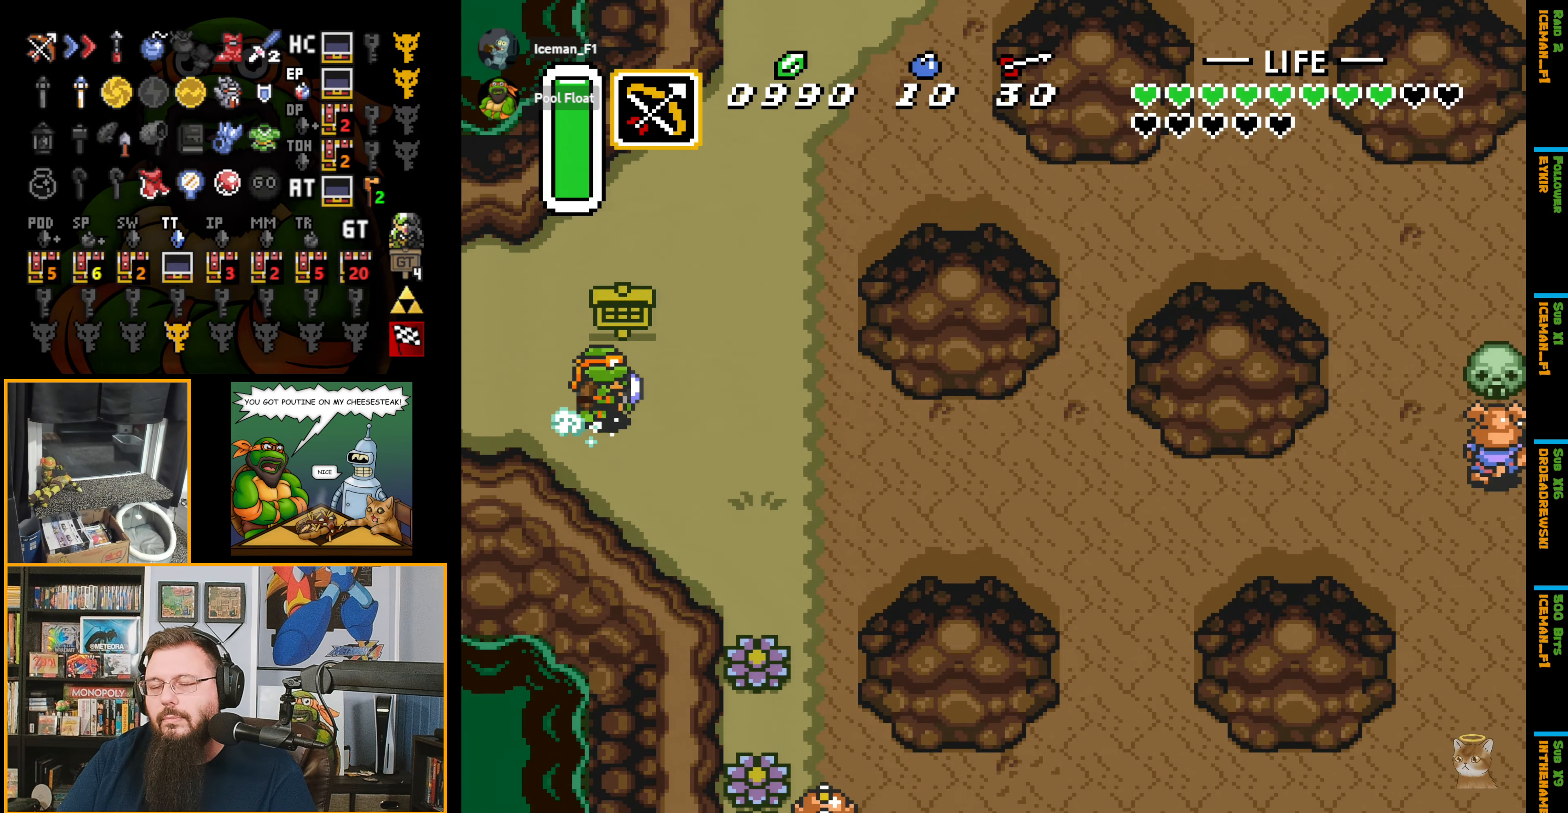
{"buttons": ["A"], "events": []}
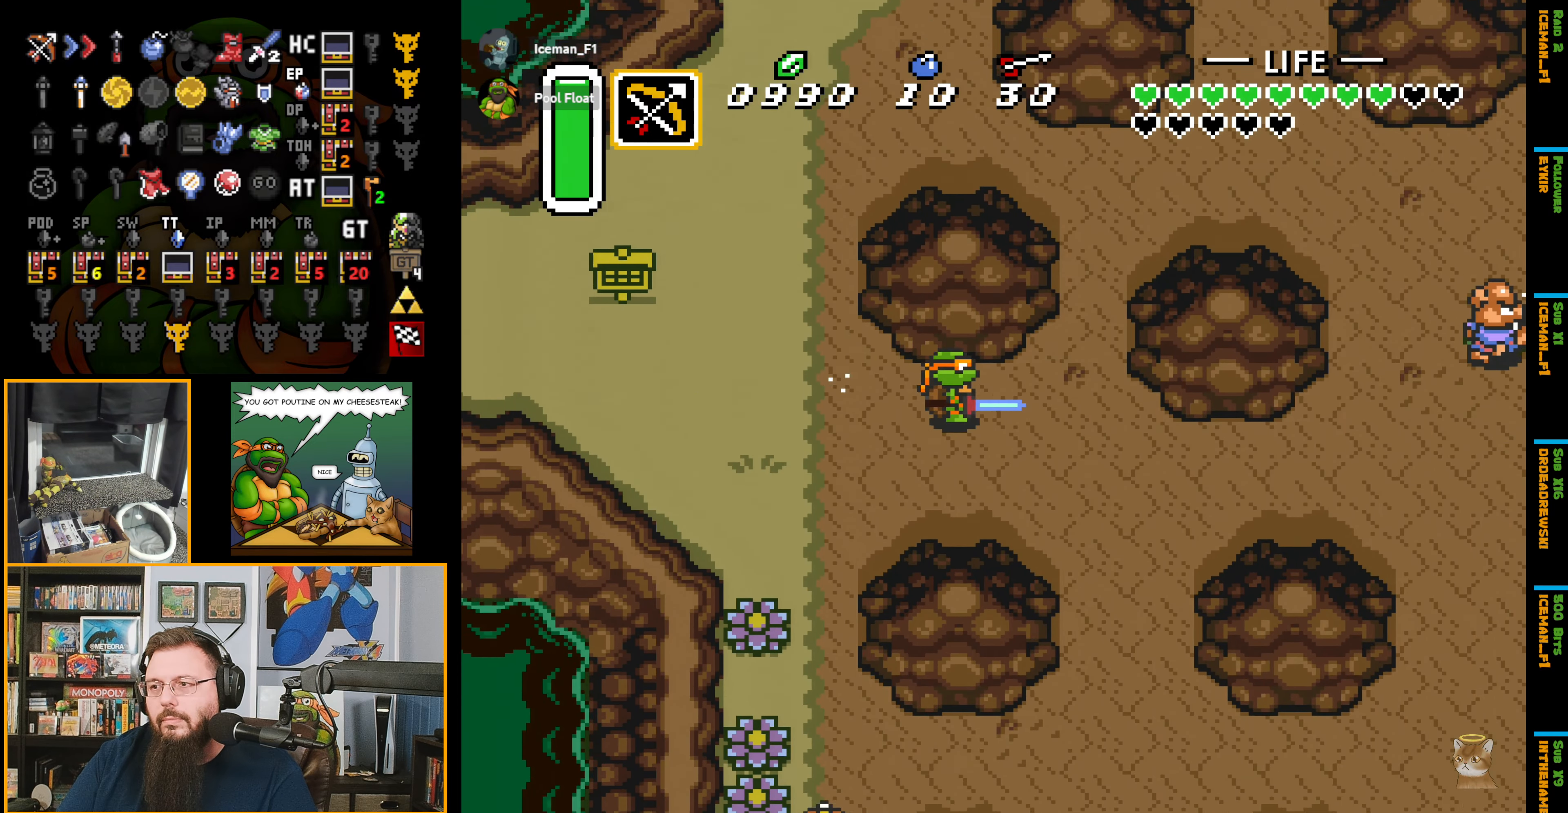
{"buttons": ["A"], "events": []}
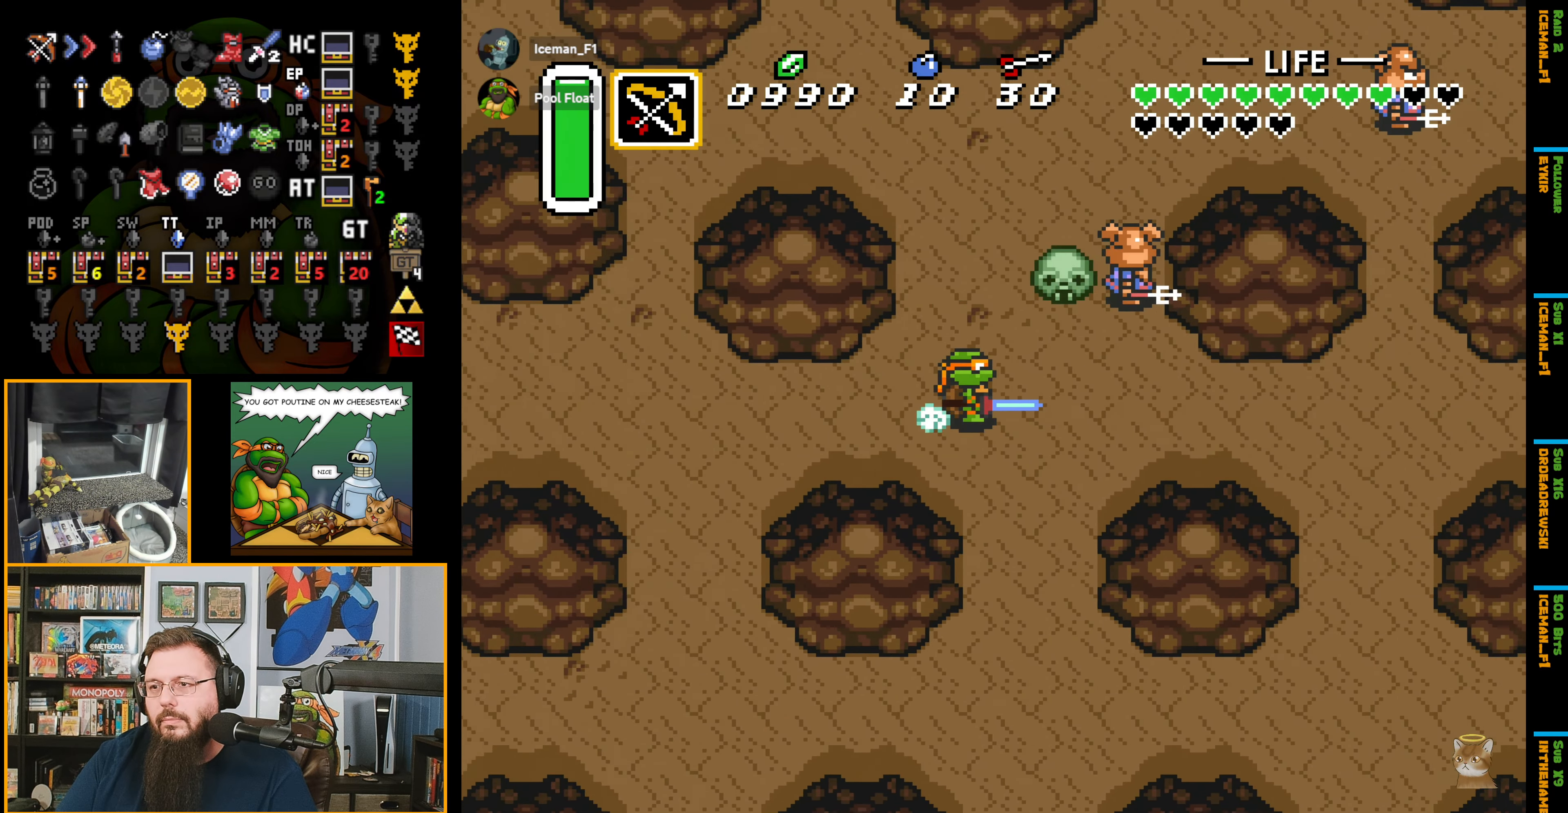
{"buttons": [], "events": [[33, "A", "up"]]}
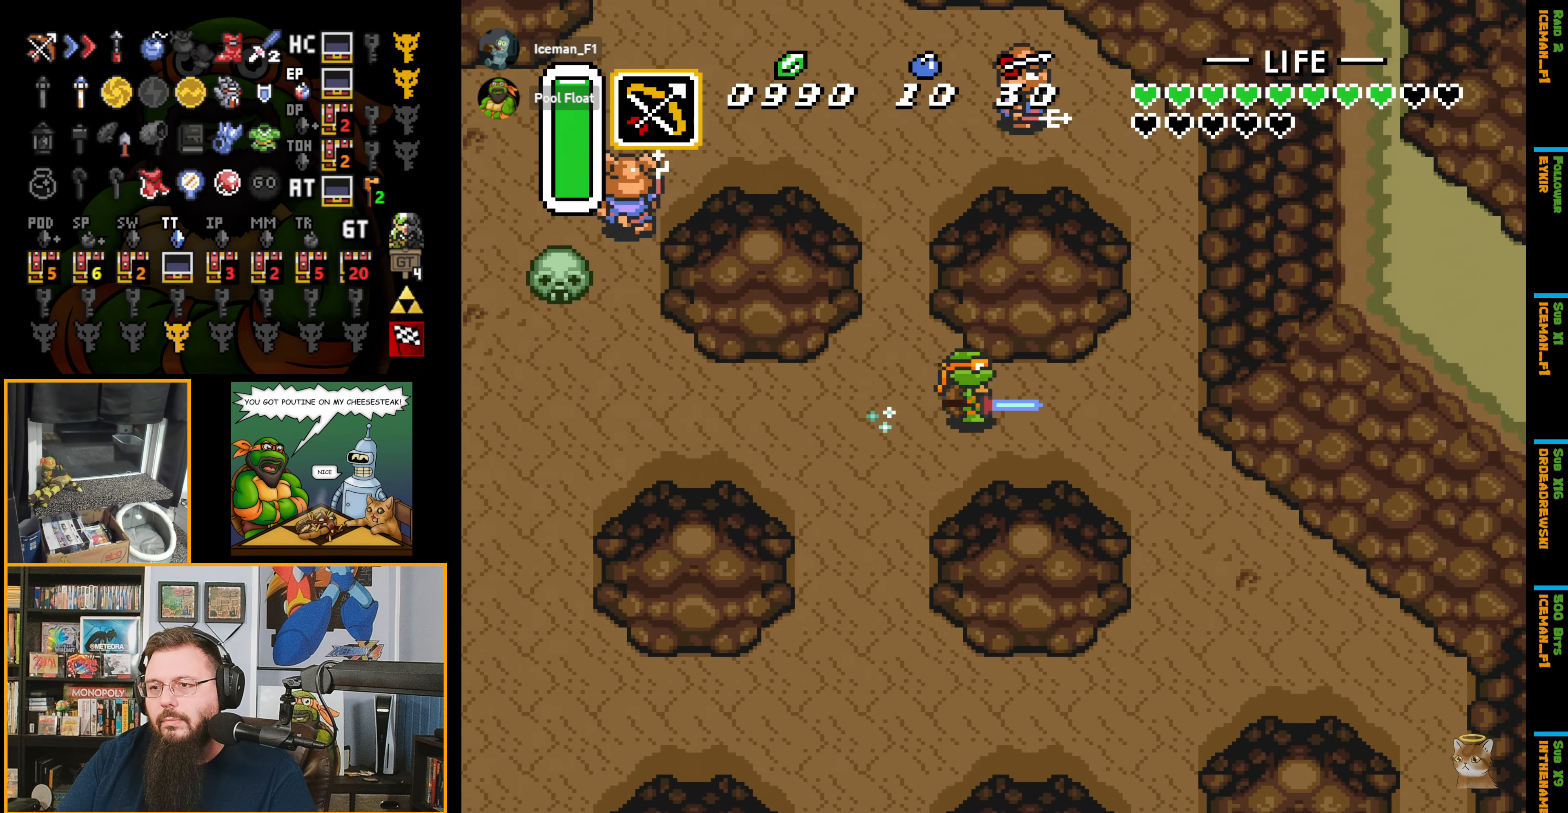
{"buttons": ["A"], "events": [[150, "DPAD_DOWN", "down"], [183, "A", "down"], [300, "DPAD_DOWN", "up"]]}
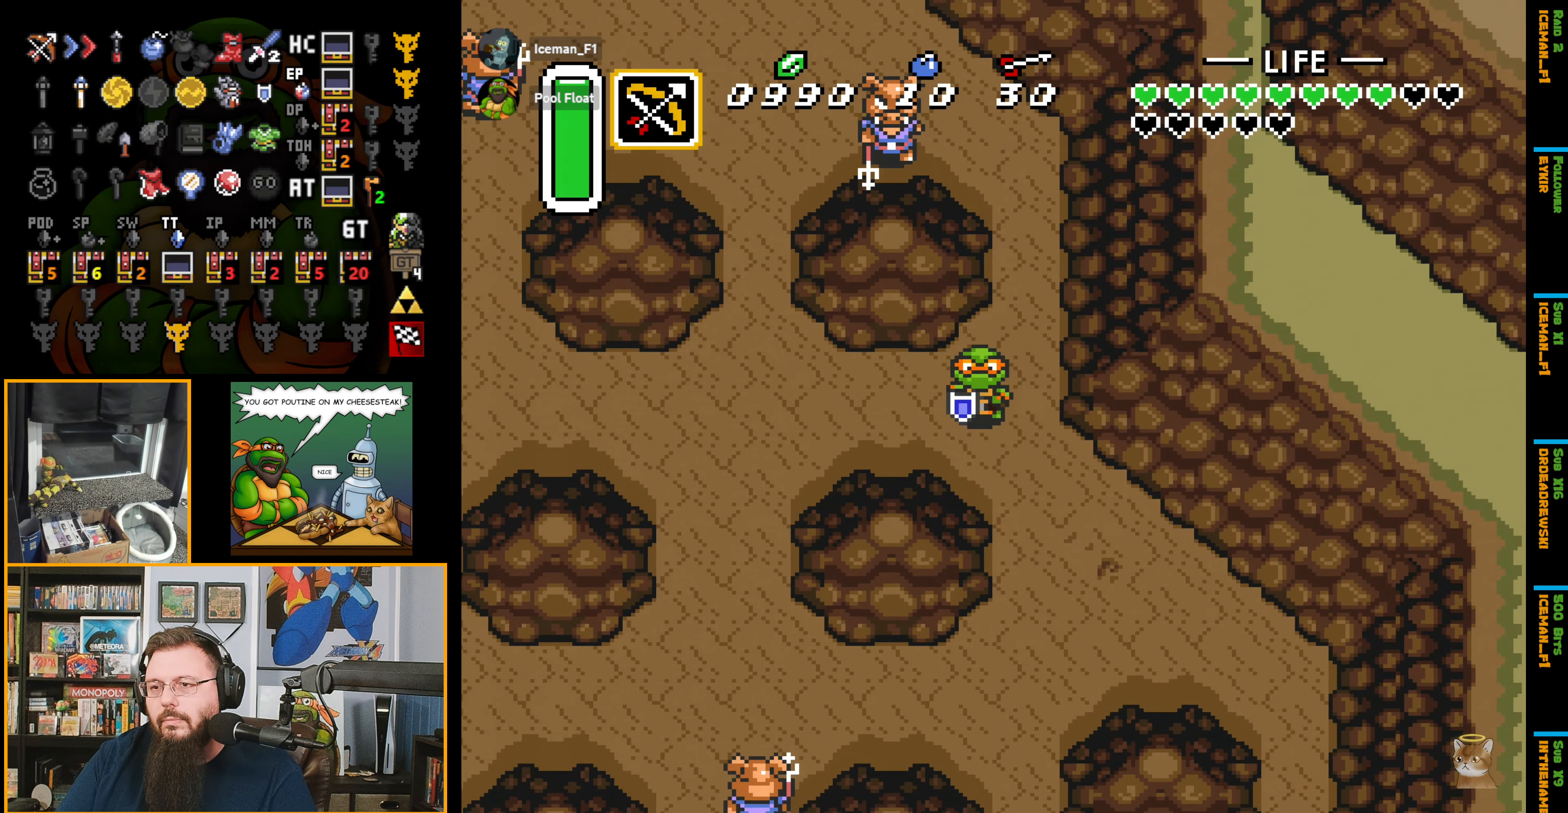
{"buttons": ["A"], "events": []}
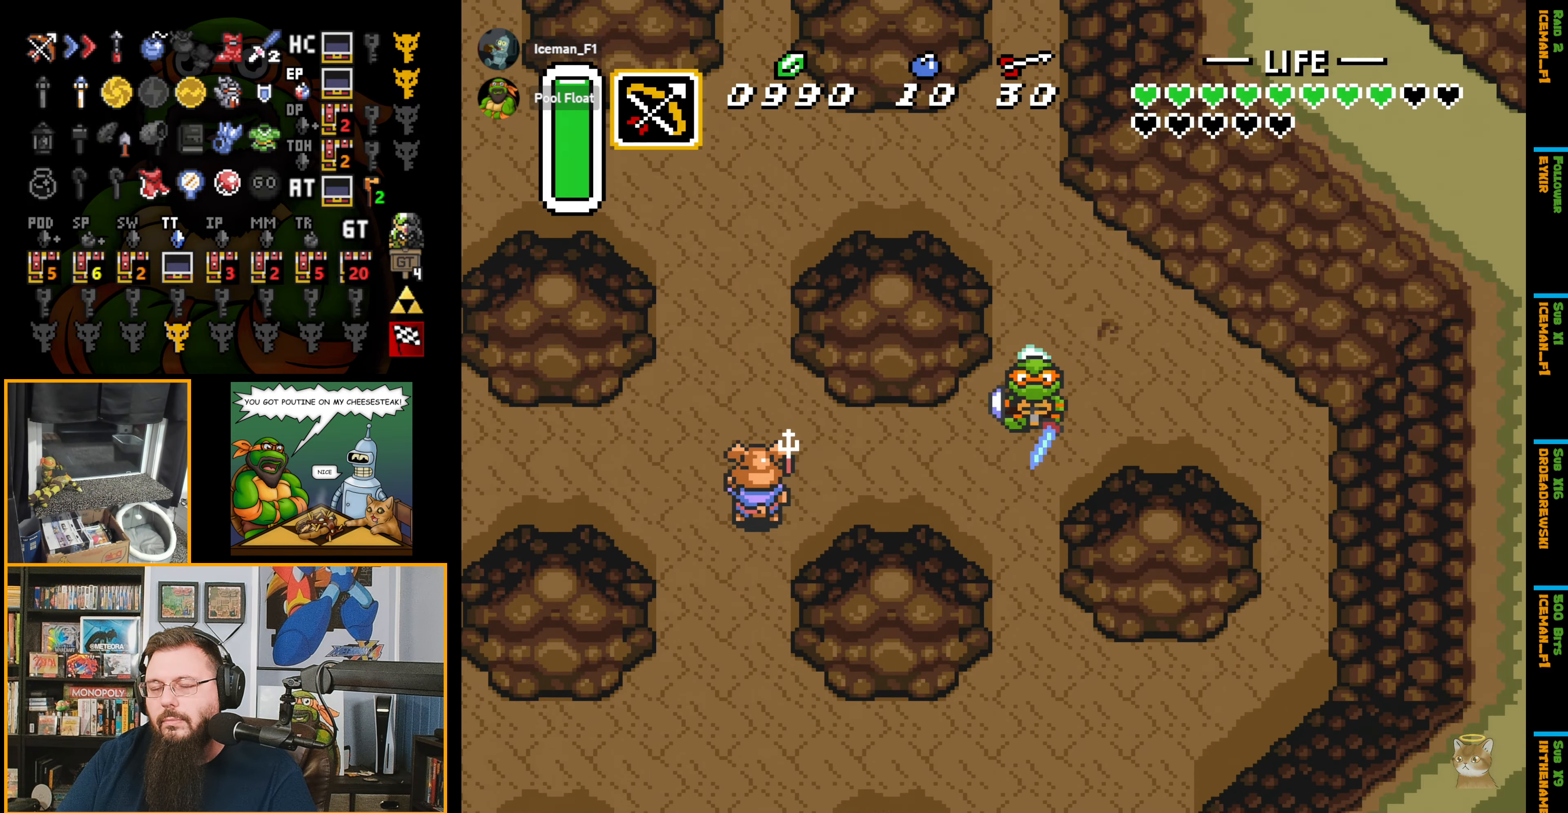
{"buttons": ["A"], "events": []}
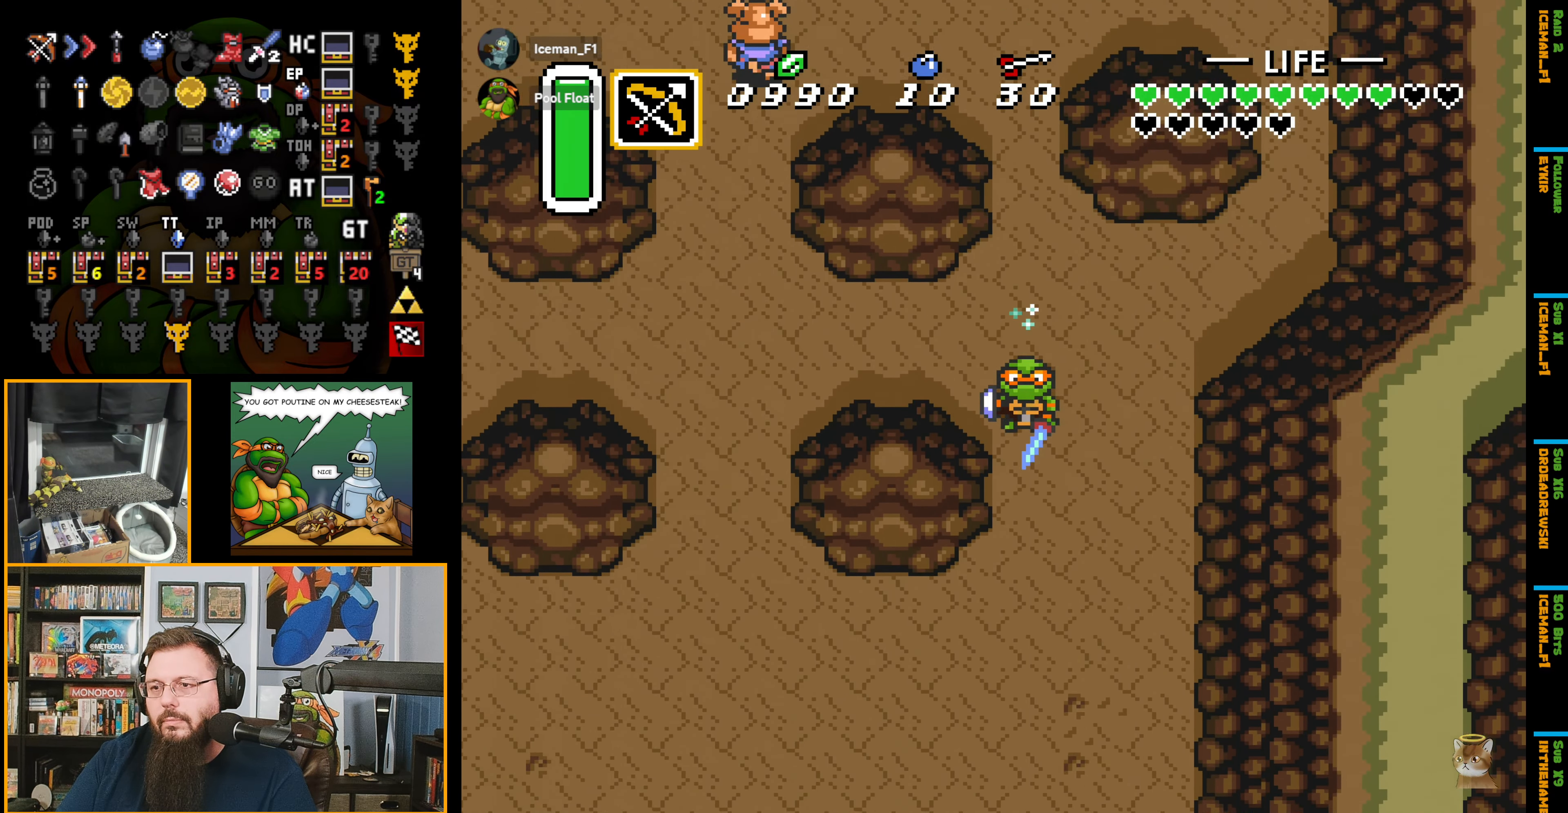
{"buttons": ["A"], "events": []}
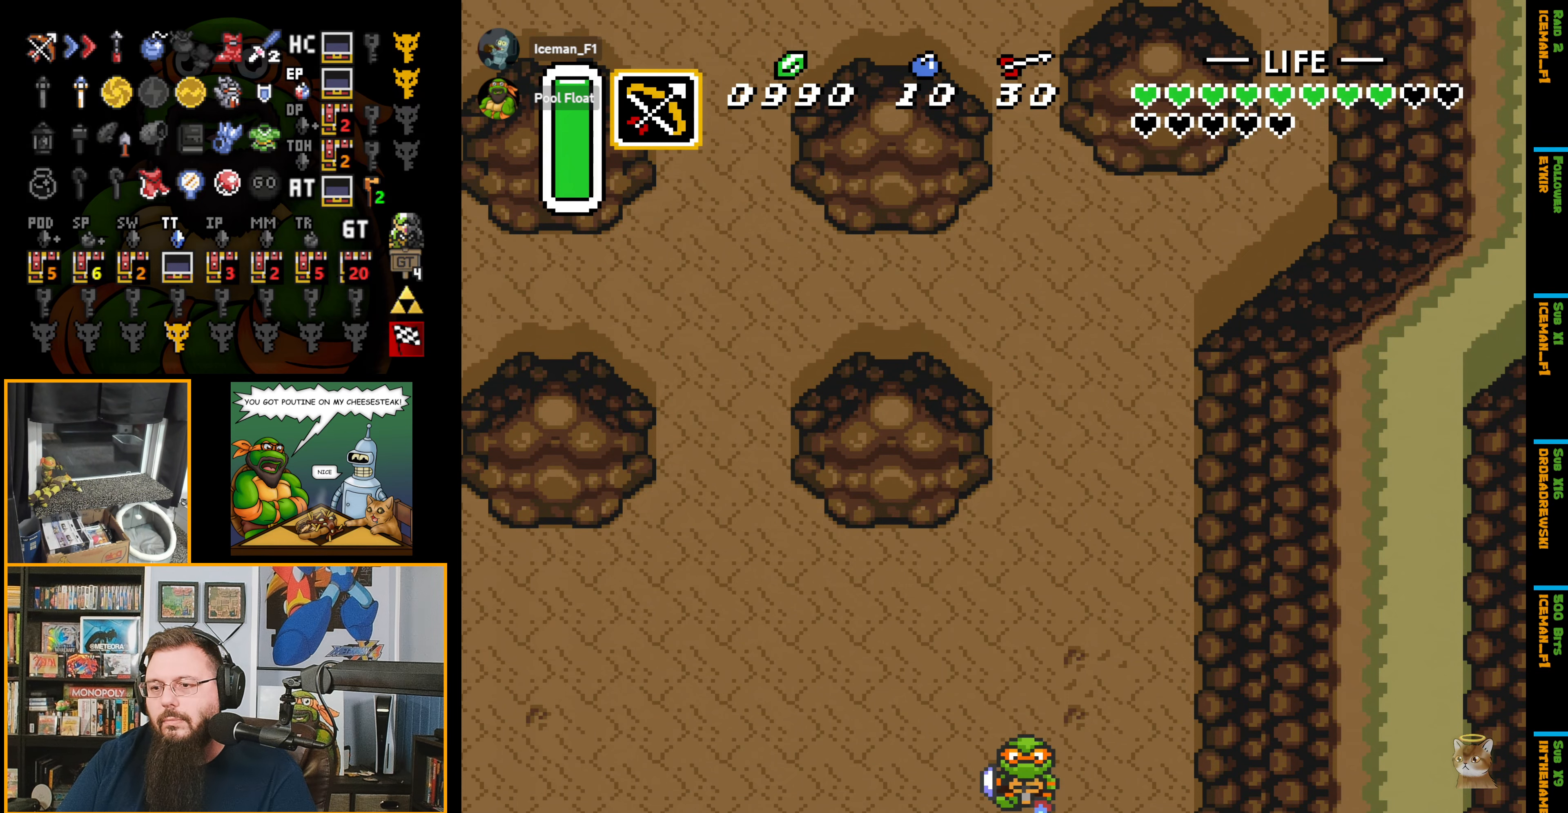
{"buttons": ["A", "DPAD_DOWN"], "events": [[234, "A", "up"], [250, "A", "down"], [250, "DPAD_DOWN", "down"]]}
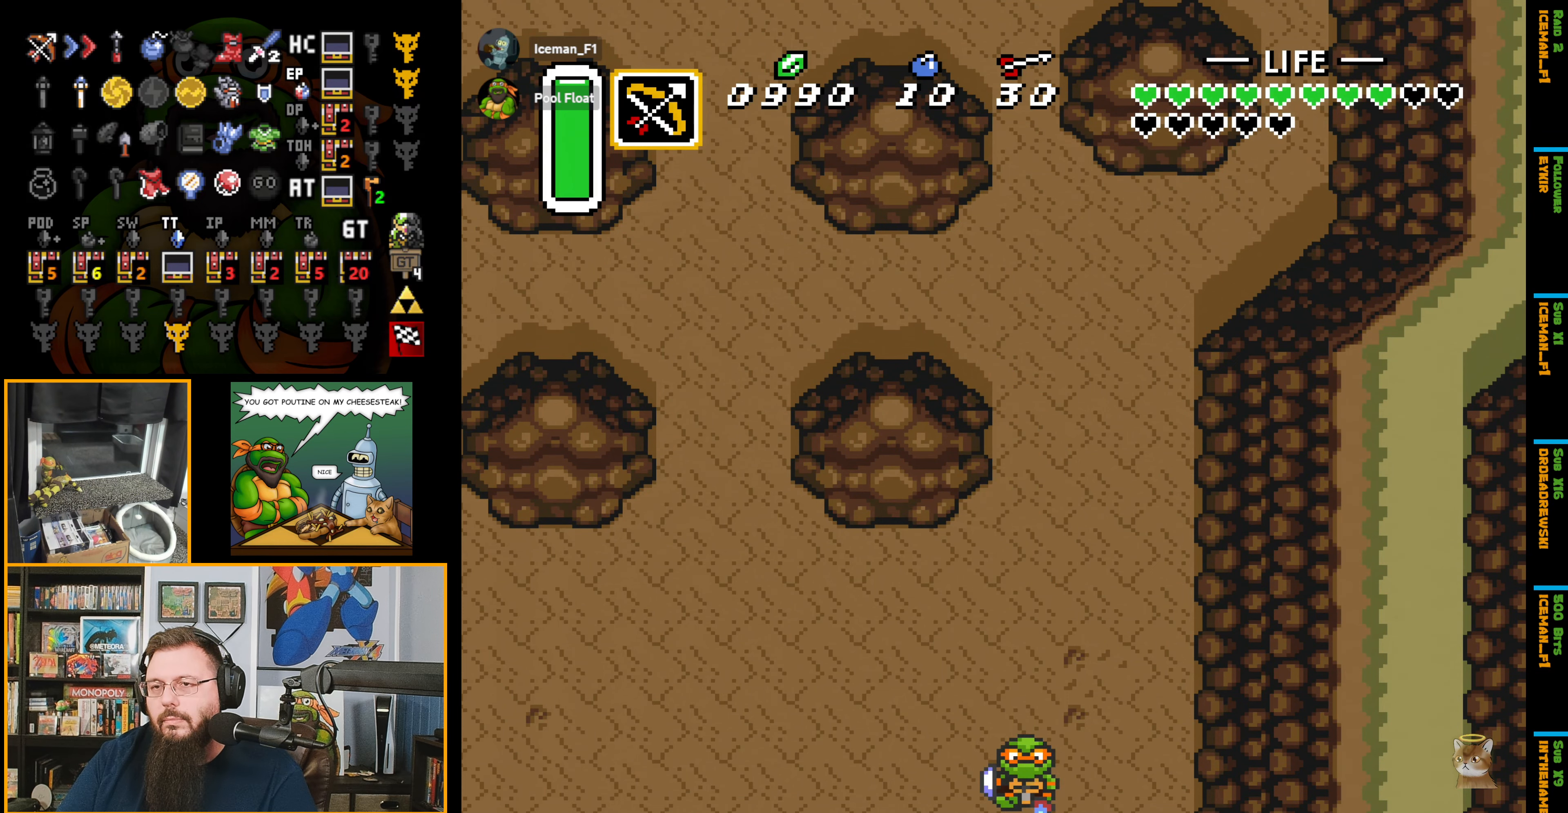
{"buttons": ["DPAD_DOWN"], "events": [[67, "A", "up"], [67, "DPAD_DOWN", "up"], [117, "DPAD_DOWN", "down"]]}
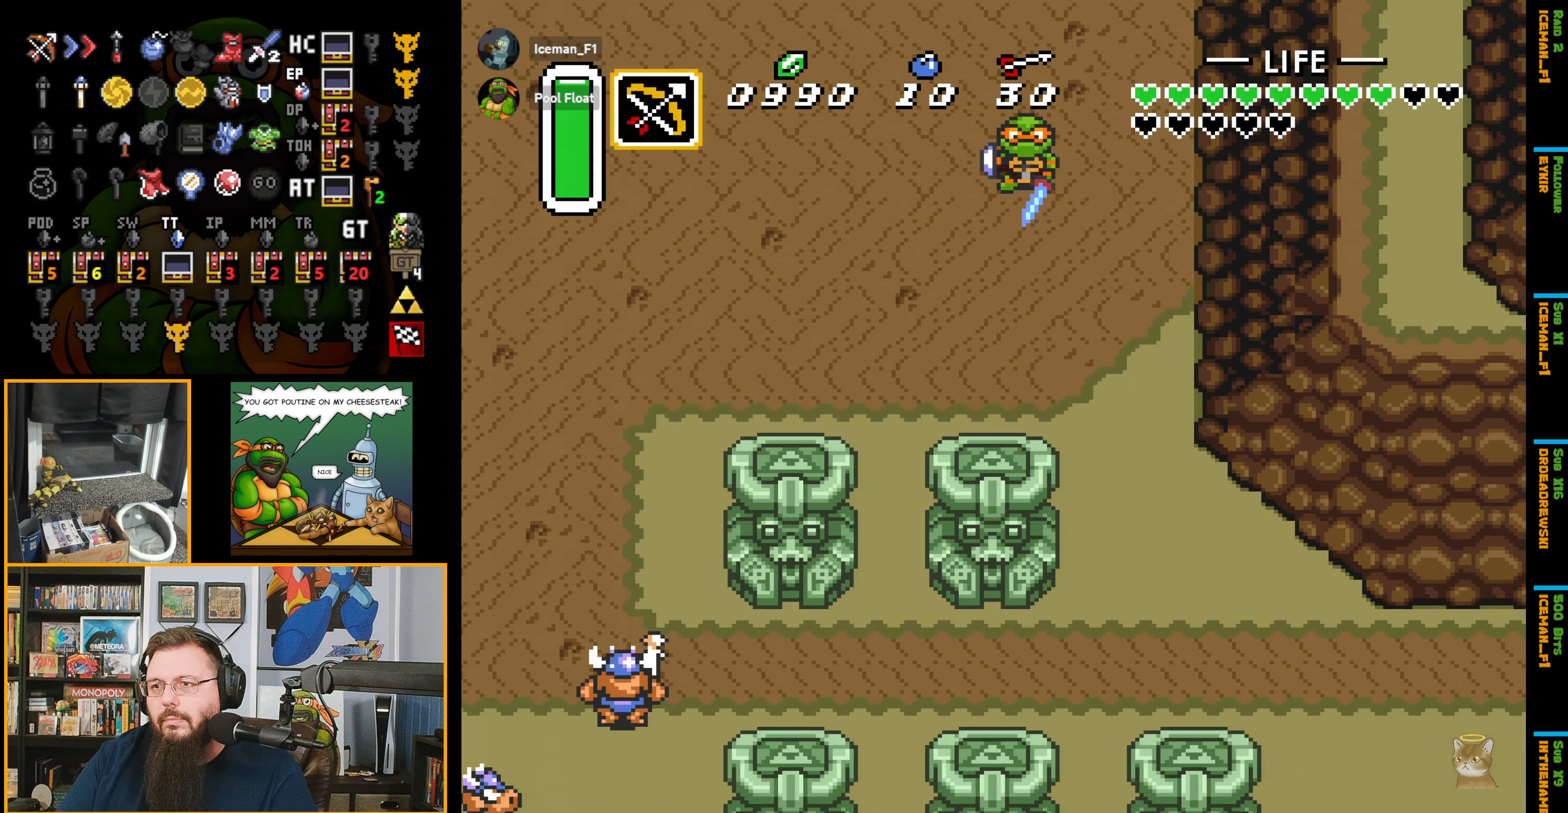
{"buttons": ["DPAD_DOWN", "DPAD_RIGHT"], "events": [[150, "DPAD_RIGHT", "down"]]}
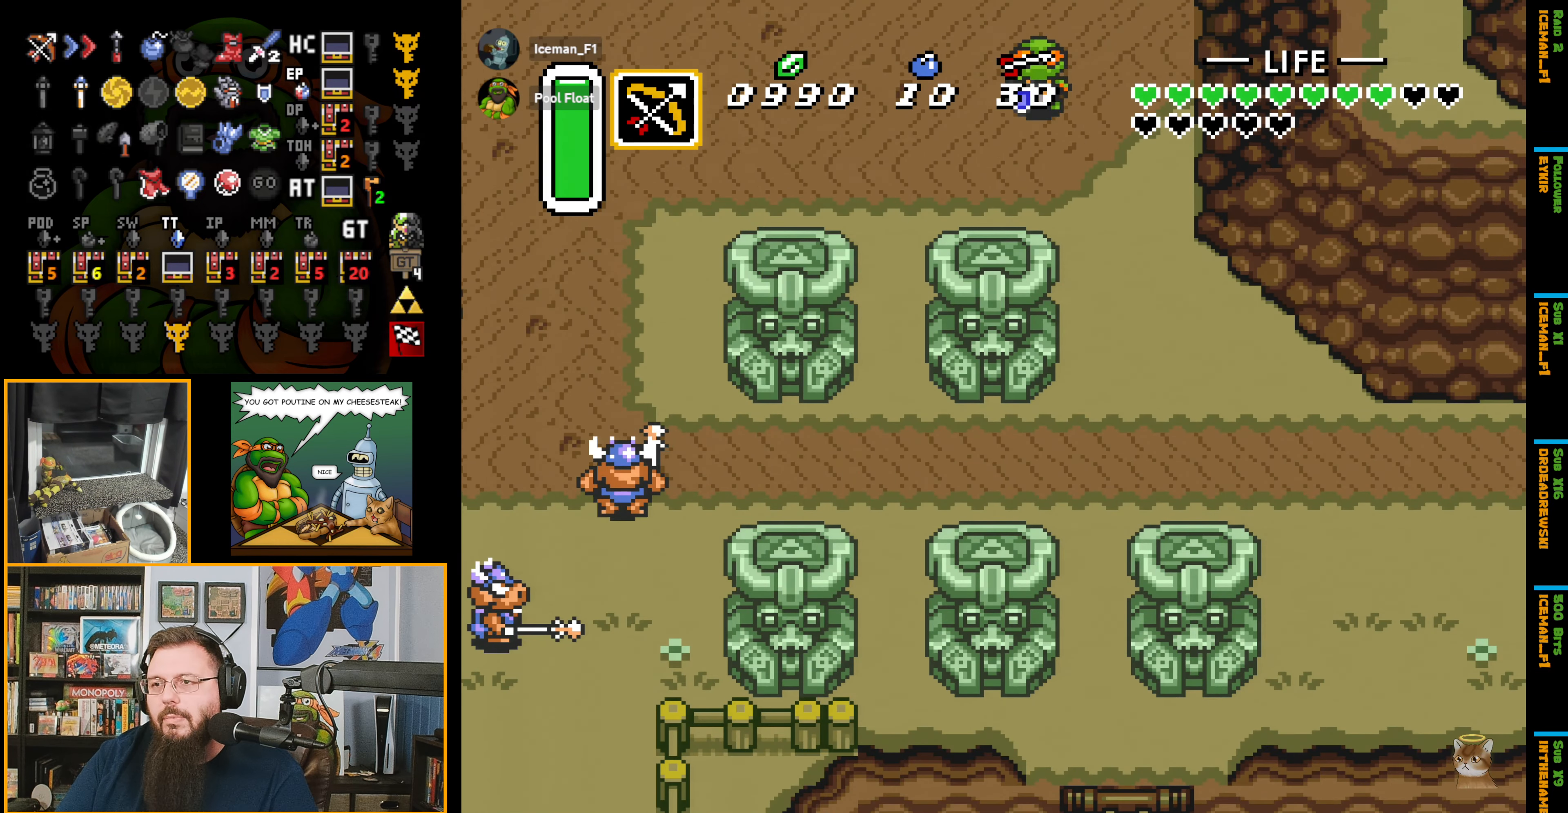
{"buttons": ["DPAD_DOWN"], "events": [[234, "DPAD_RIGHT", "up"]]}
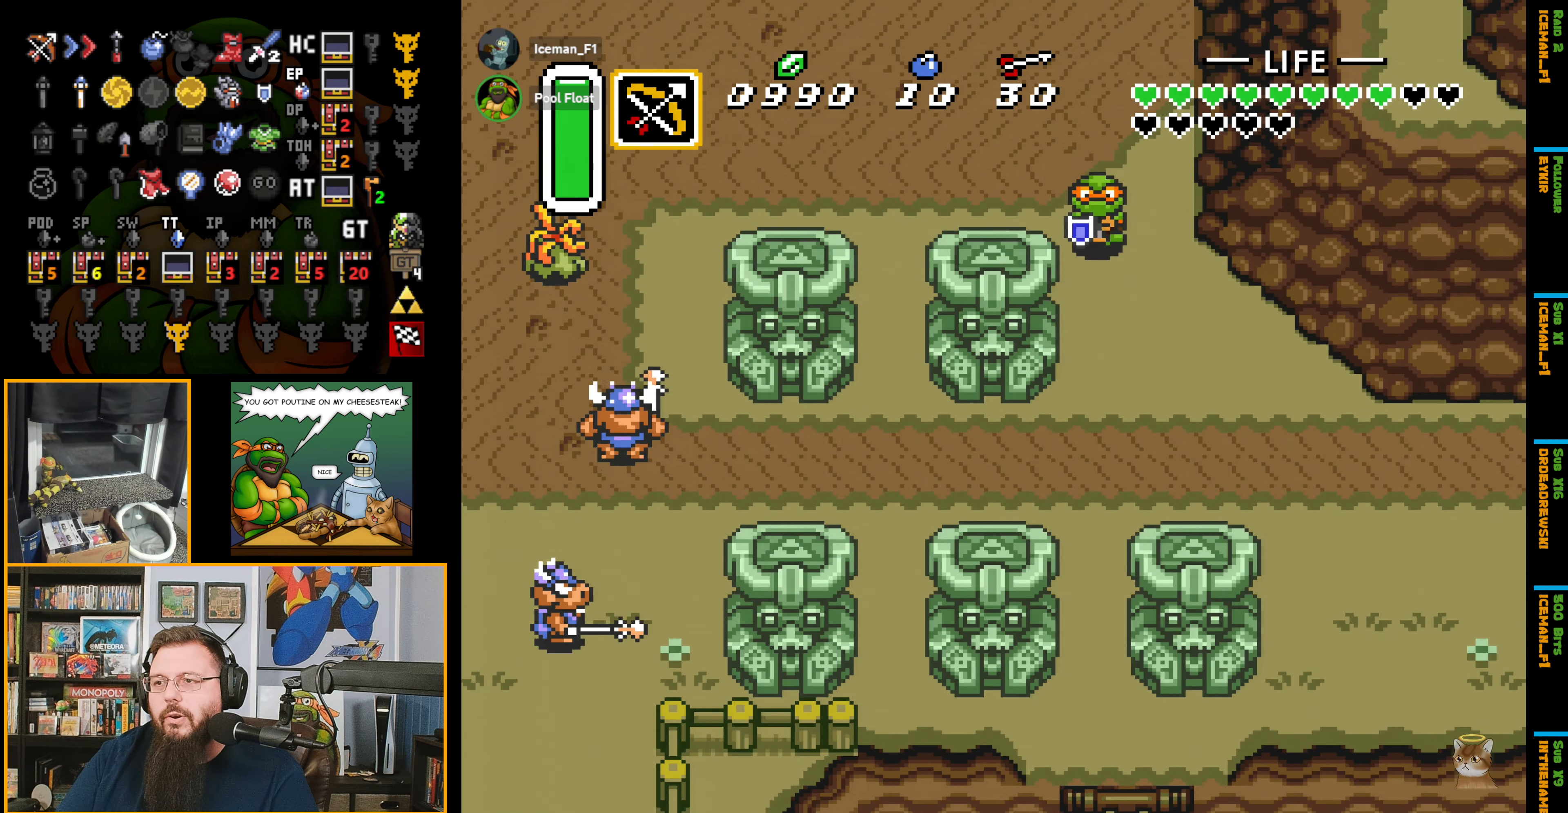
{"buttons": ["A"], "events": [[84, "DPAD_RIGHT", "down"], [150, "DPAD_DOWN", "up"], [217, "A", "down"], [267, "DPAD_RIGHT", "up"]]}
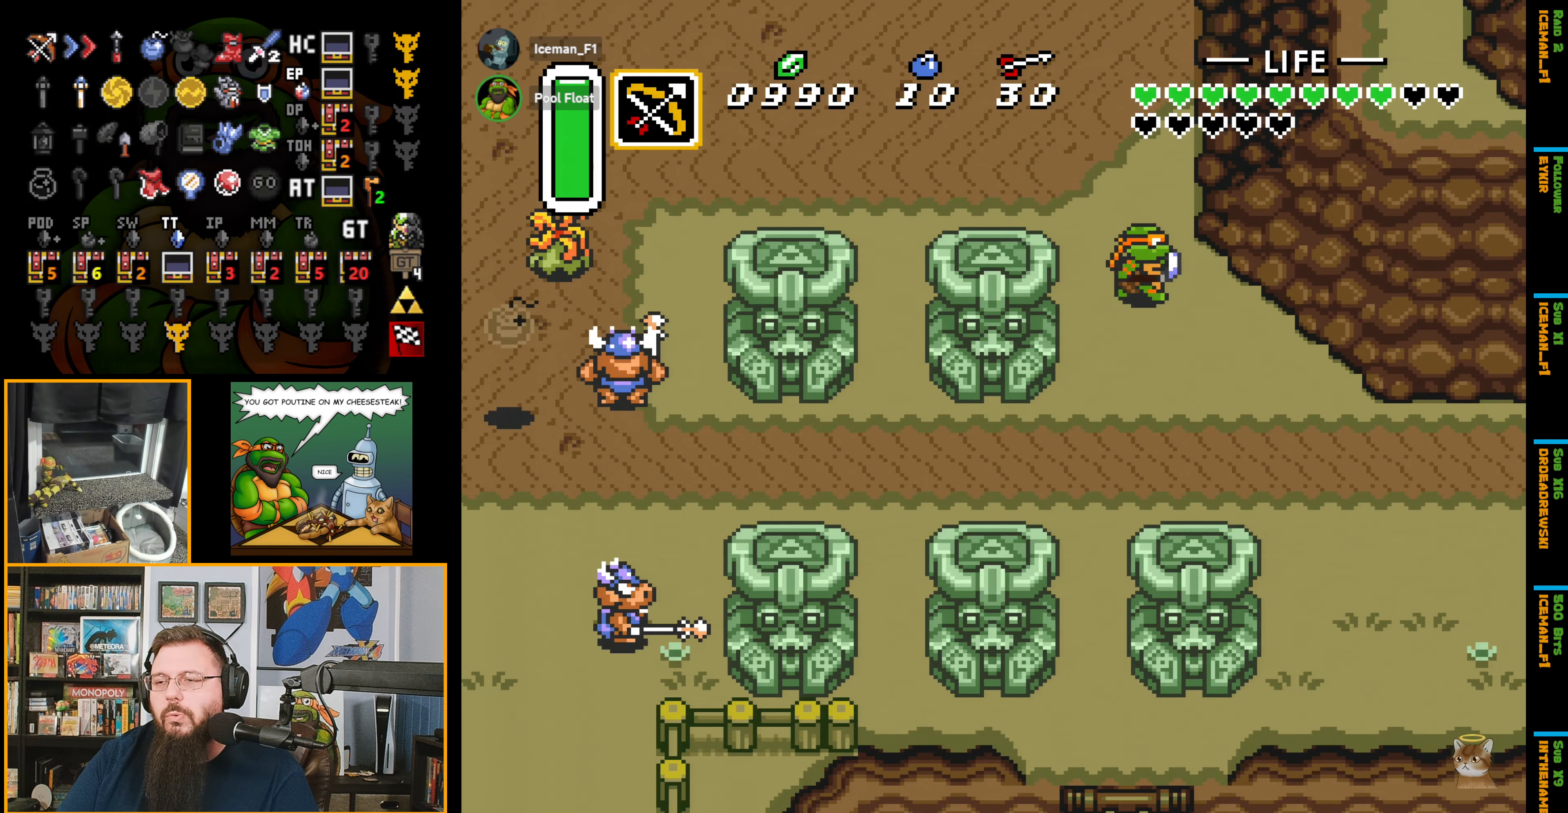
{"buttons": ["A"], "events": []}
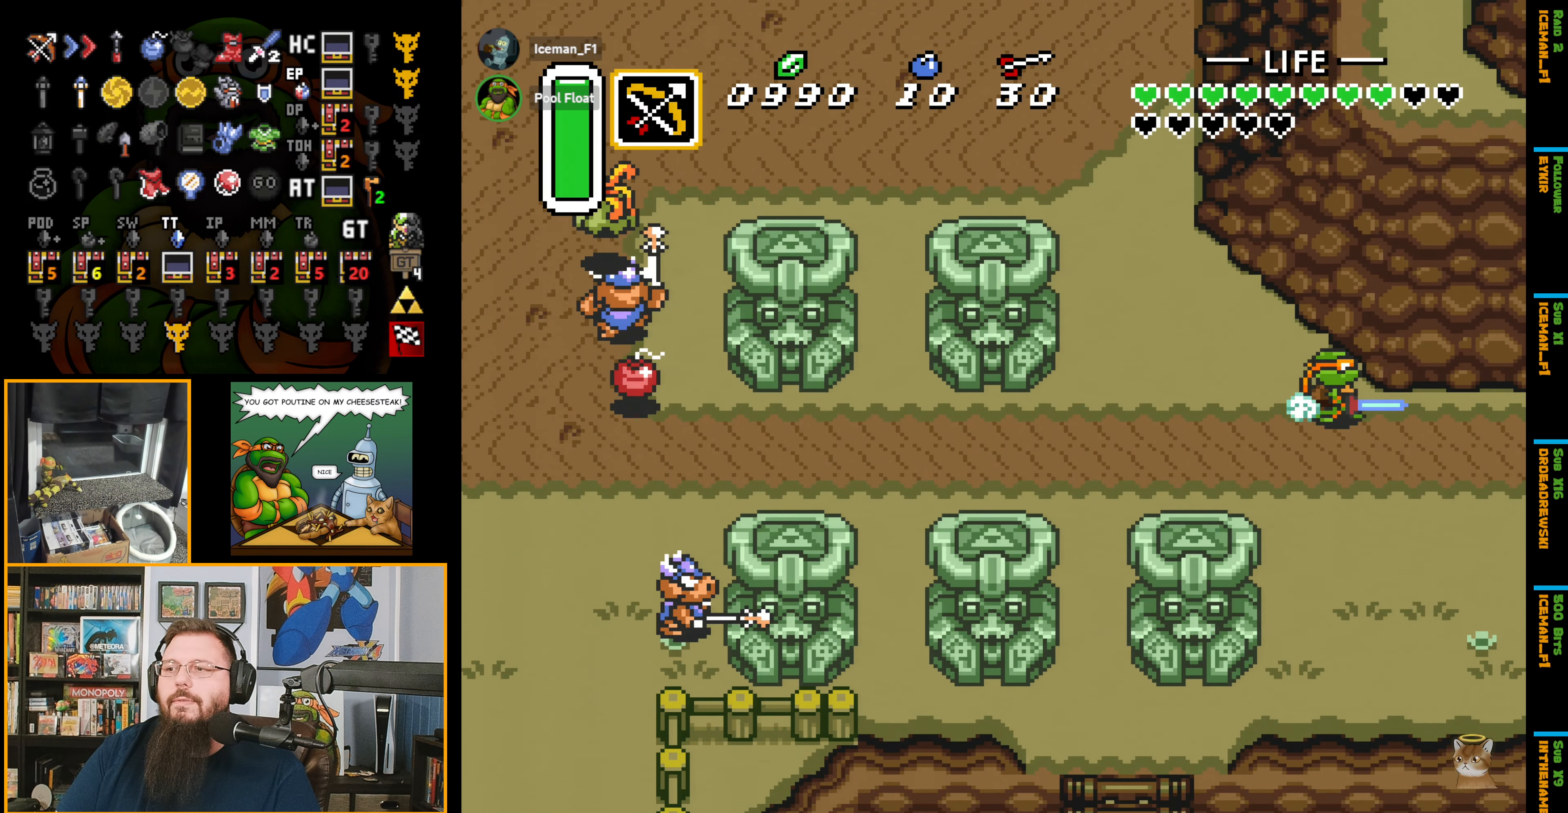
{"buttons": ["DPAD_RIGHT"], "events": [[384, "A", "up"], [400, "DPAD_RIGHT", "down"]]}
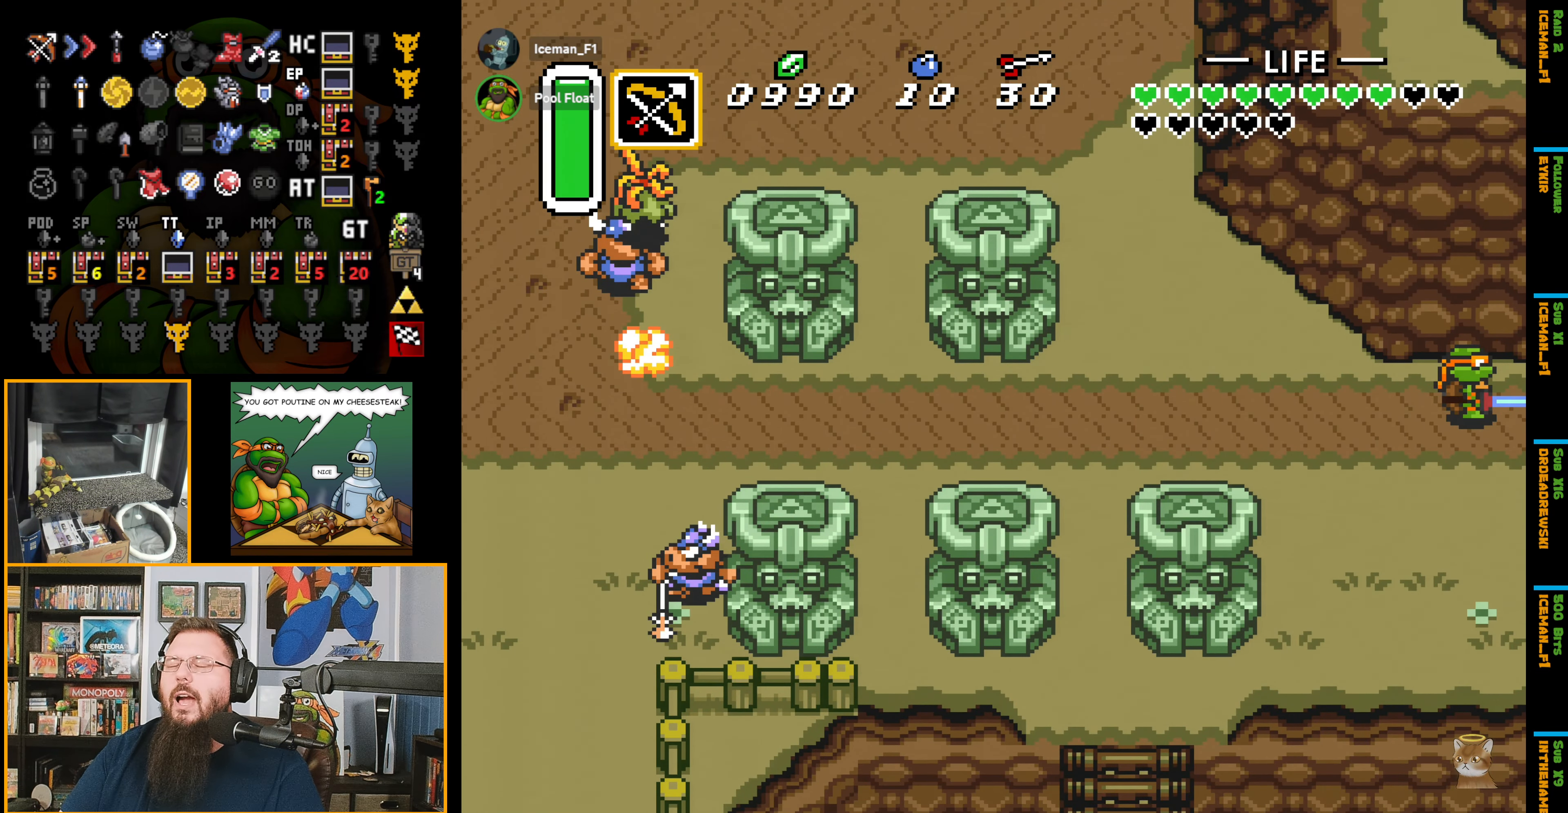
{"buttons": ["DPAD_RIGHT"], "events": [[217, "DPAD_RIGHT", "up"], [267, "DPAD_RIGHT", "down"]]}
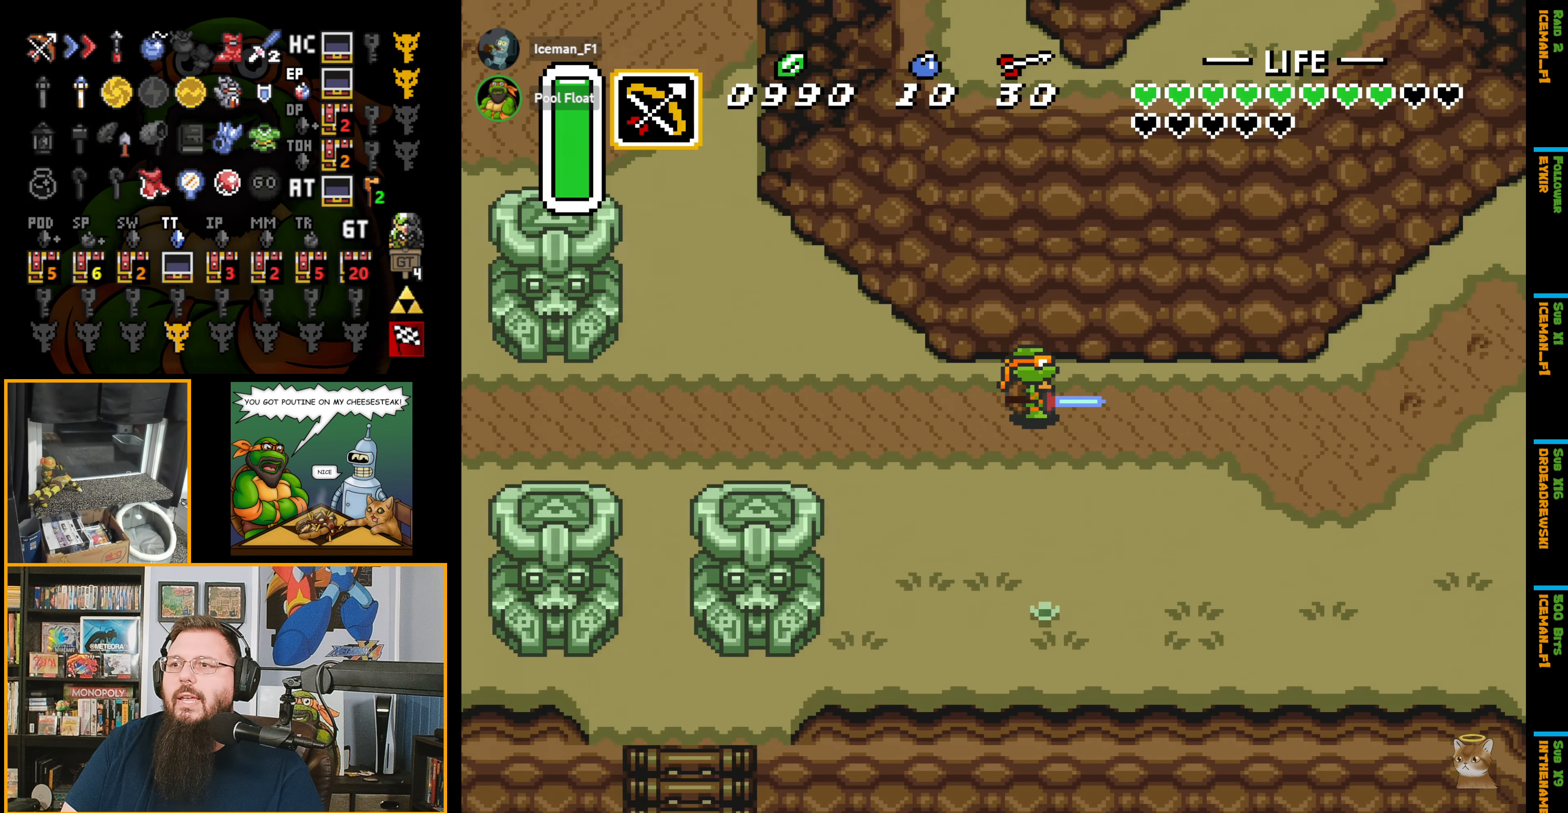
{"buttons": ["DPAD_RIGHT"], "events": []}
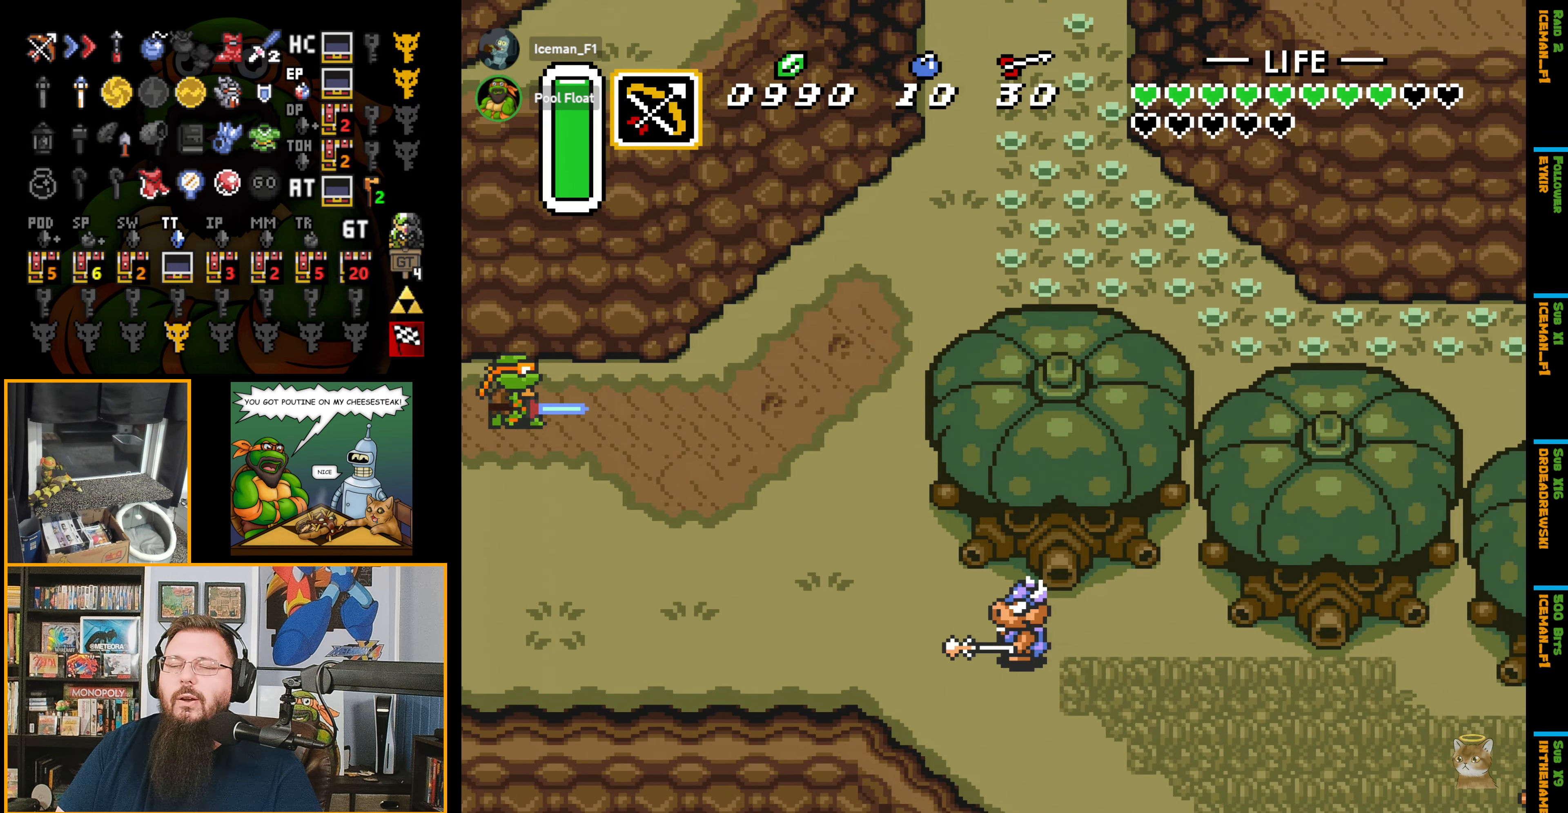
{"buttons": ["DPAD_UP"], "events": [[433, "DPAD_UP", "down"], [500, "DPAD_RIGHT", "up"]]}
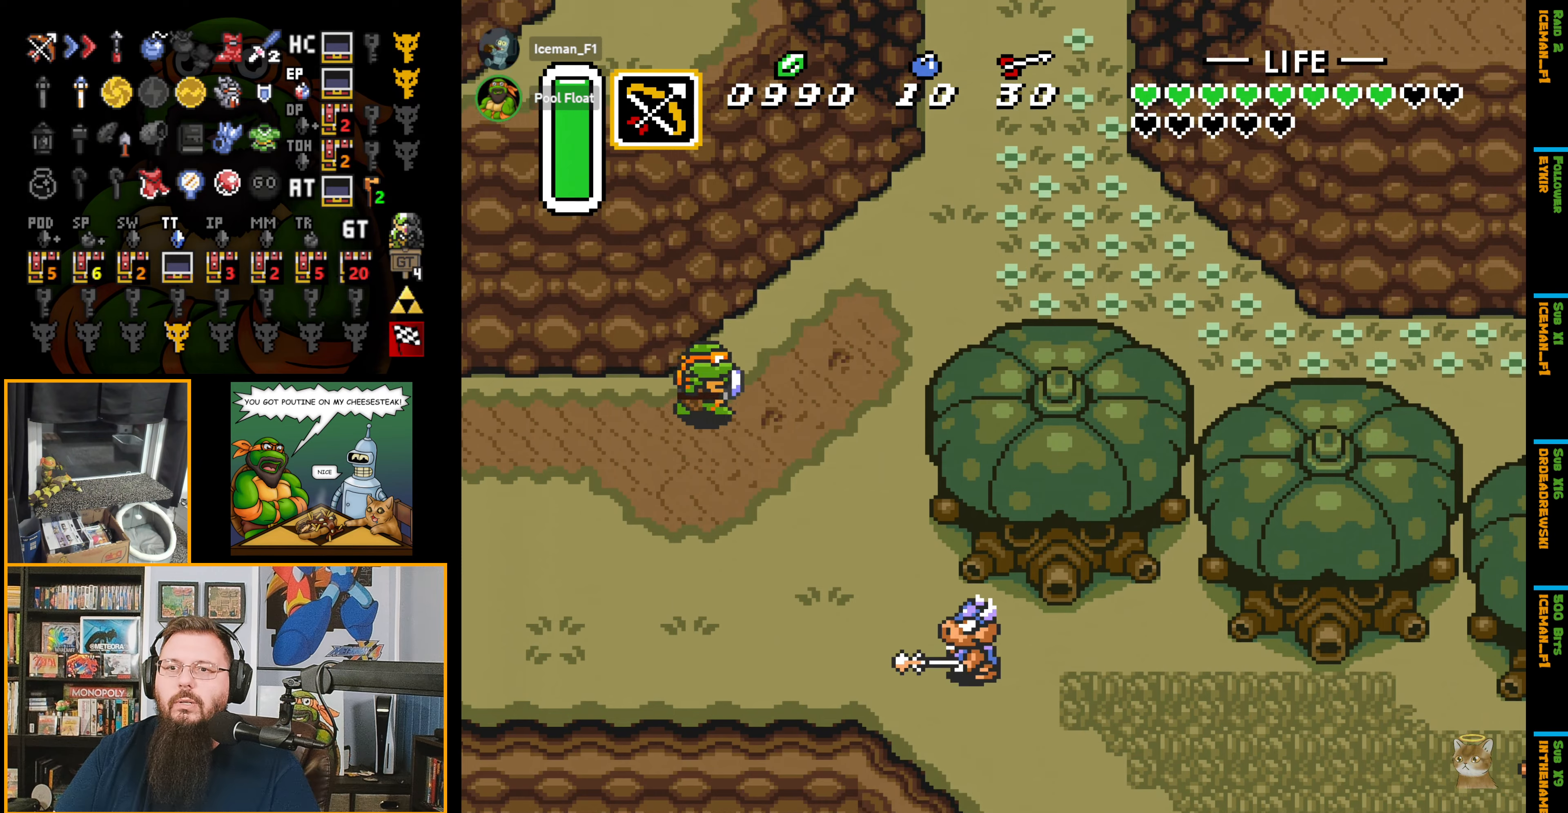
{"buttons": ["A"], "events": [[83, "A", "down"], [116, "DPAD_UP", "up"]]}
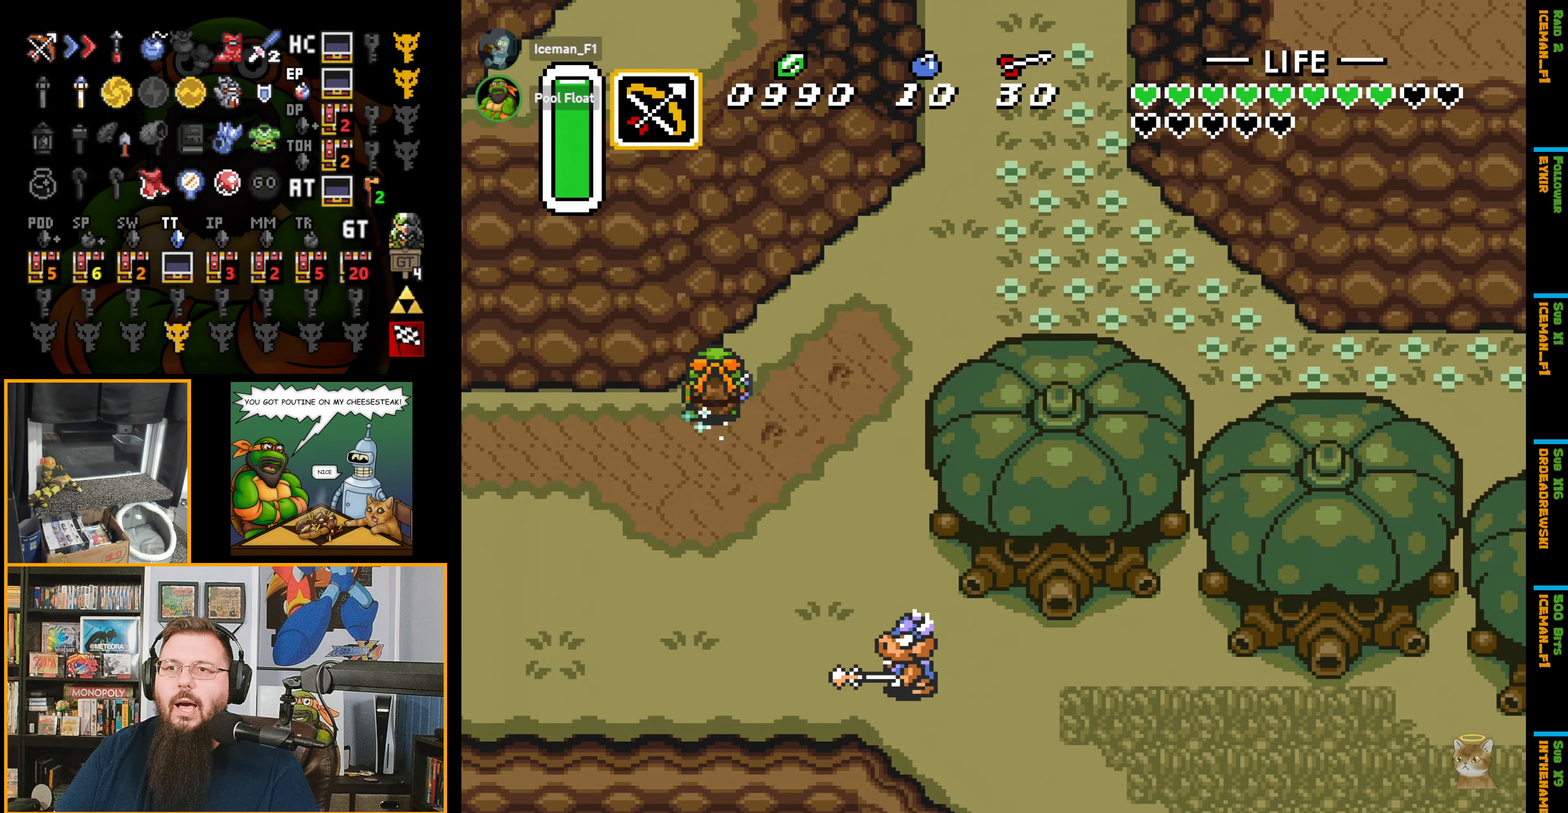
{"buttons": ["A"], "events": []}
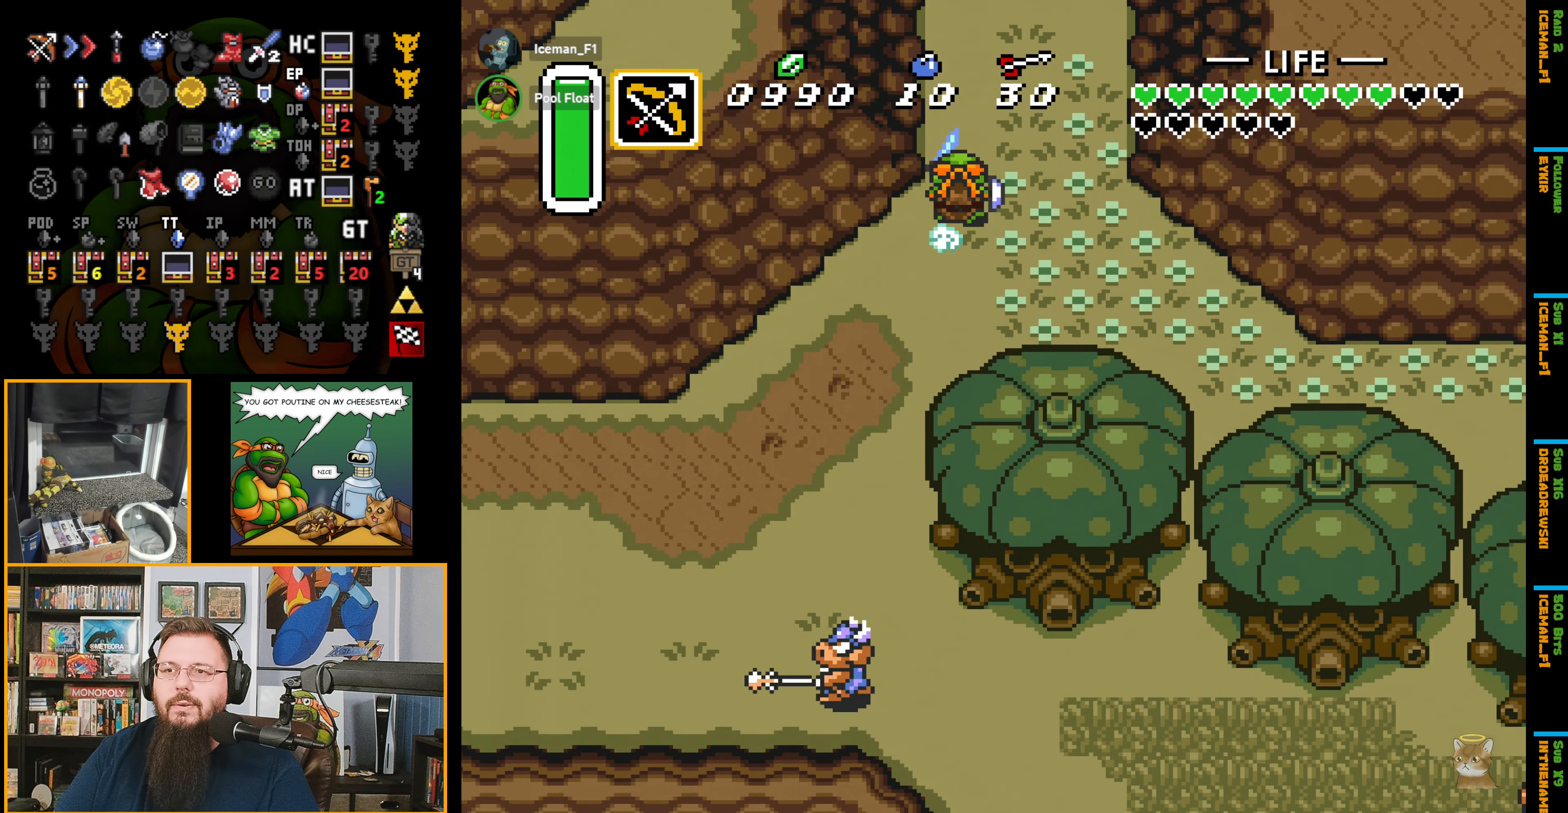
{"buttons": ["A", "DPAD_UP"], "events": [[400, "A", "up"], [416, "A", "down"], [416, "DPAD_UP", "down"]]}
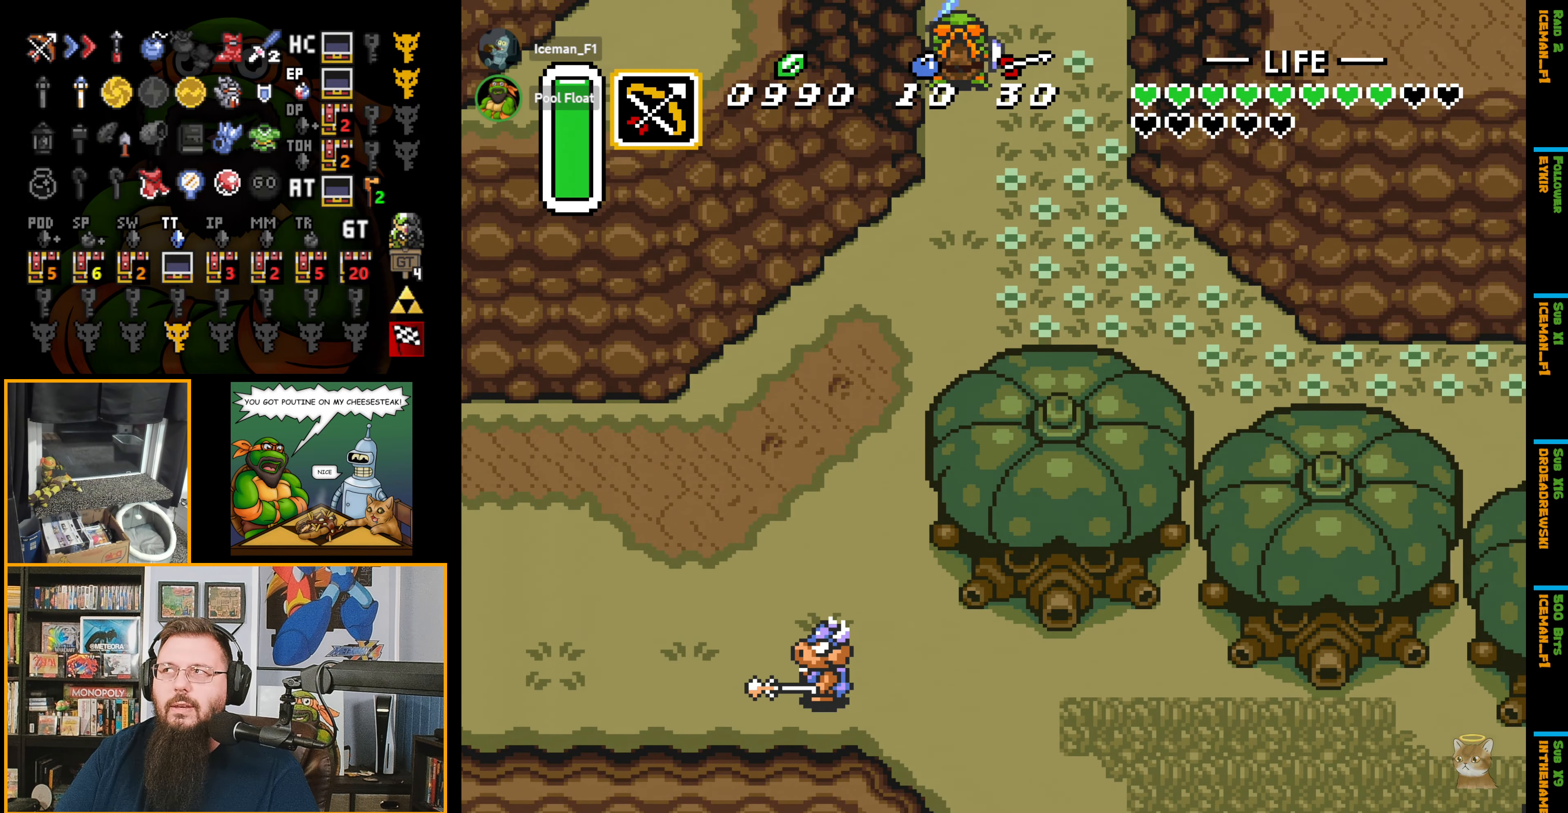
{"buttons": ["DPAD_UP"], "events": [[200, "A", "up"], [200, "DPAD_UP", "up"], [266, "DPAD_UP", "down"]]}
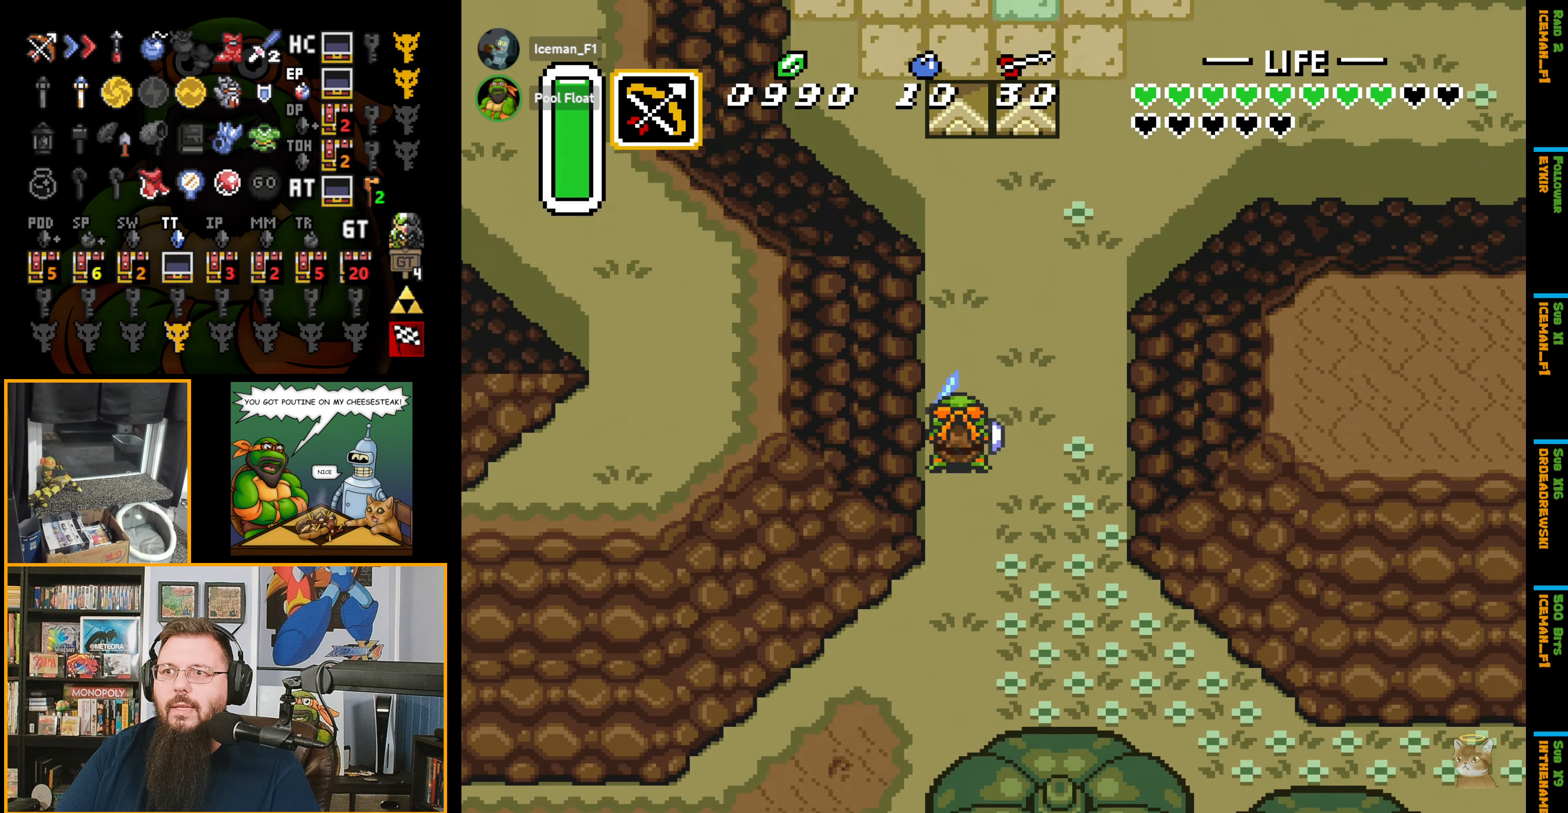
{"buttons": ["DPAD_UP"], "events": []}